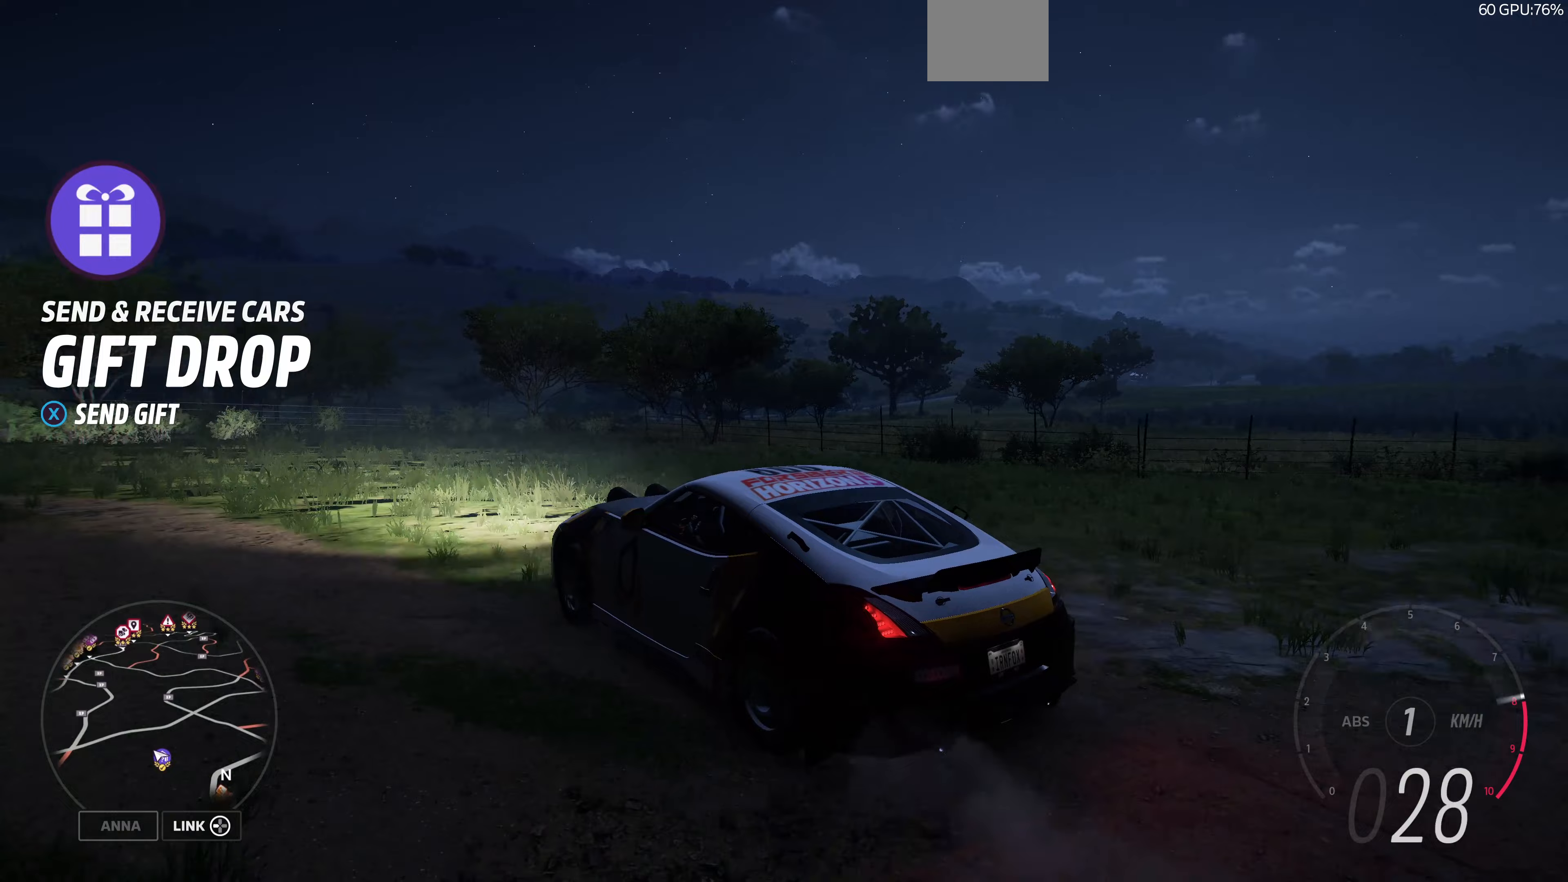
Gameplay with a controller (PlayStation layout); each line is a JSON object with the inputs held at the frame after it. "events" lists button and stick changes between this image and that frame as [ms after this image, input, new state], when the widget could be followed in between.
{"buttons": ["R2"], "left_stick": "up", "right_stick": "up-right", "events": []}
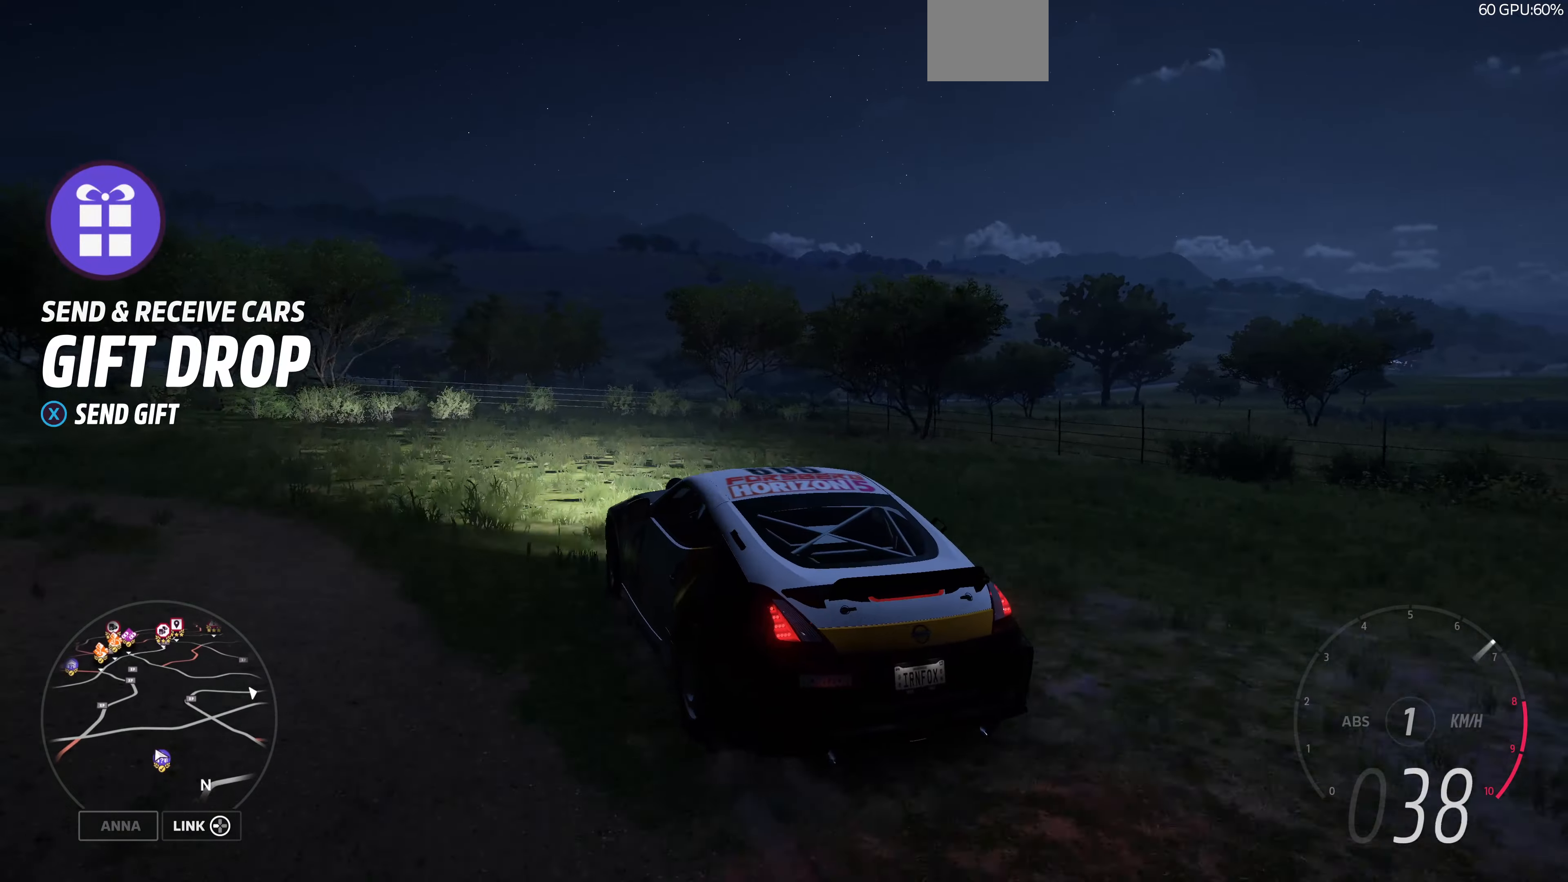
{"buttons": ["R2"], "left_stick": "up", "right_stick": "up", "events": [[33, "right_stick", "up"]]}
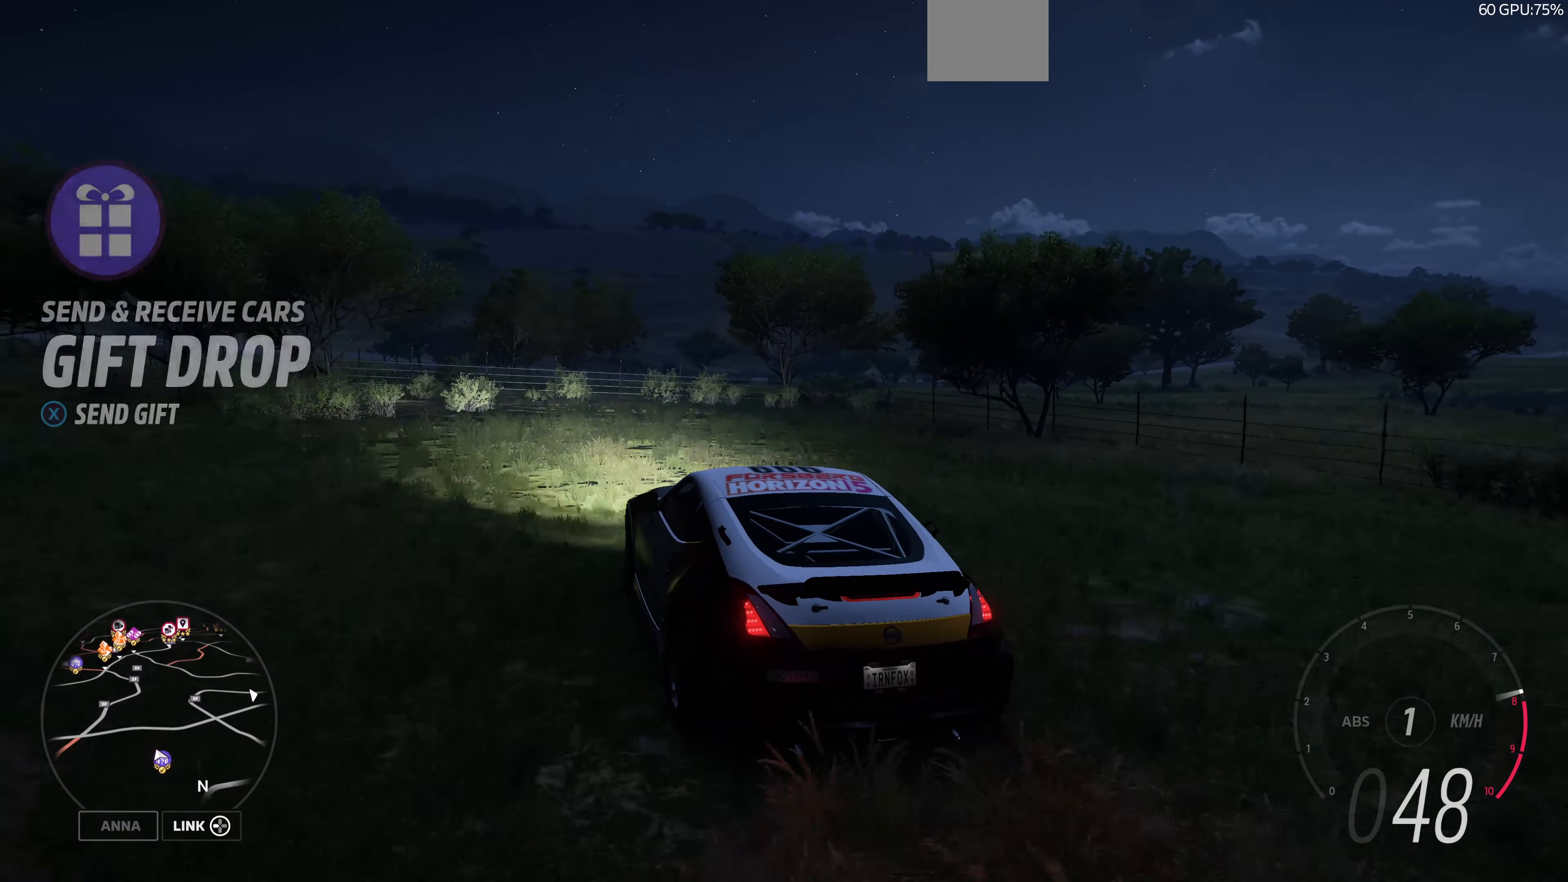
{"buttons": ["R2"], "left_stick": "up", "right_stick": "up", "events": []}
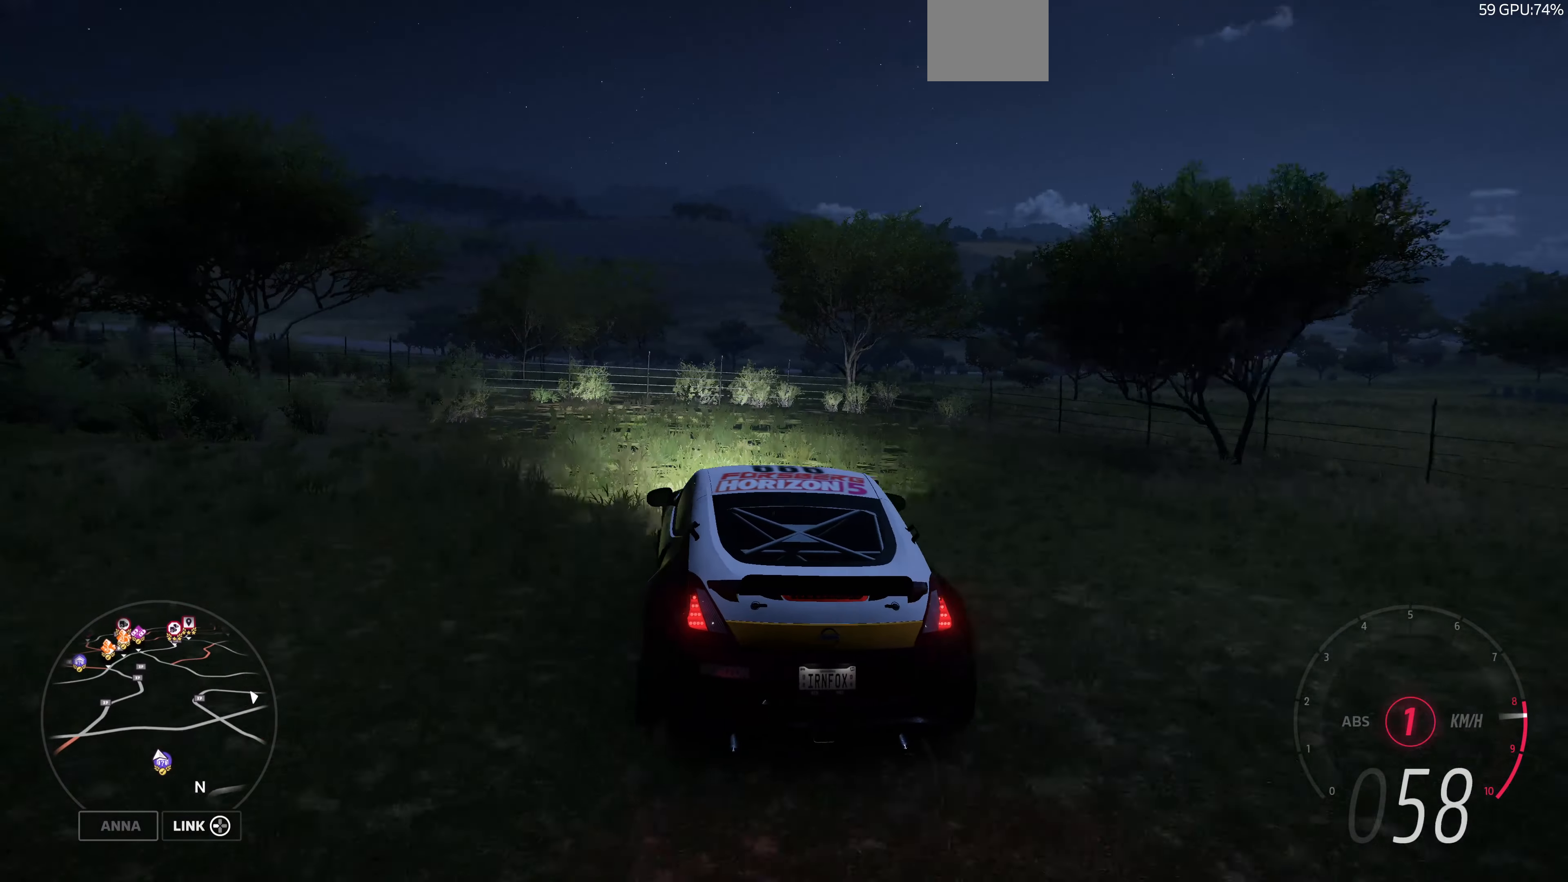
{"buttons": ["R2"], "left_stick": "up", "right_stick": "up", "events": []}
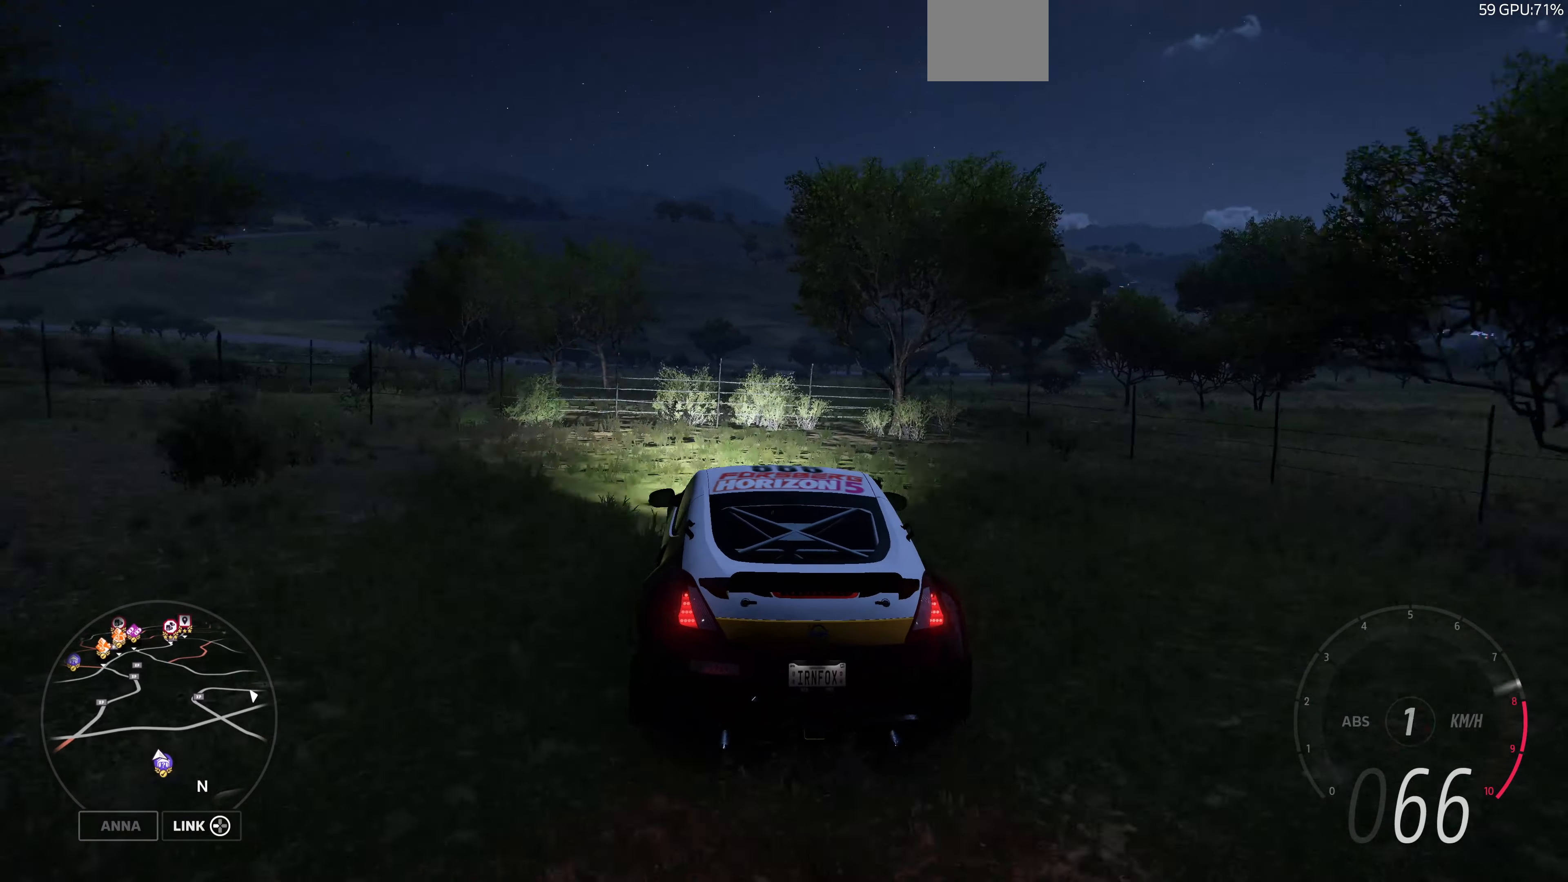
{"buttons": ["R2"], "left_stick": "up", "right_stick": "up", "events": []}
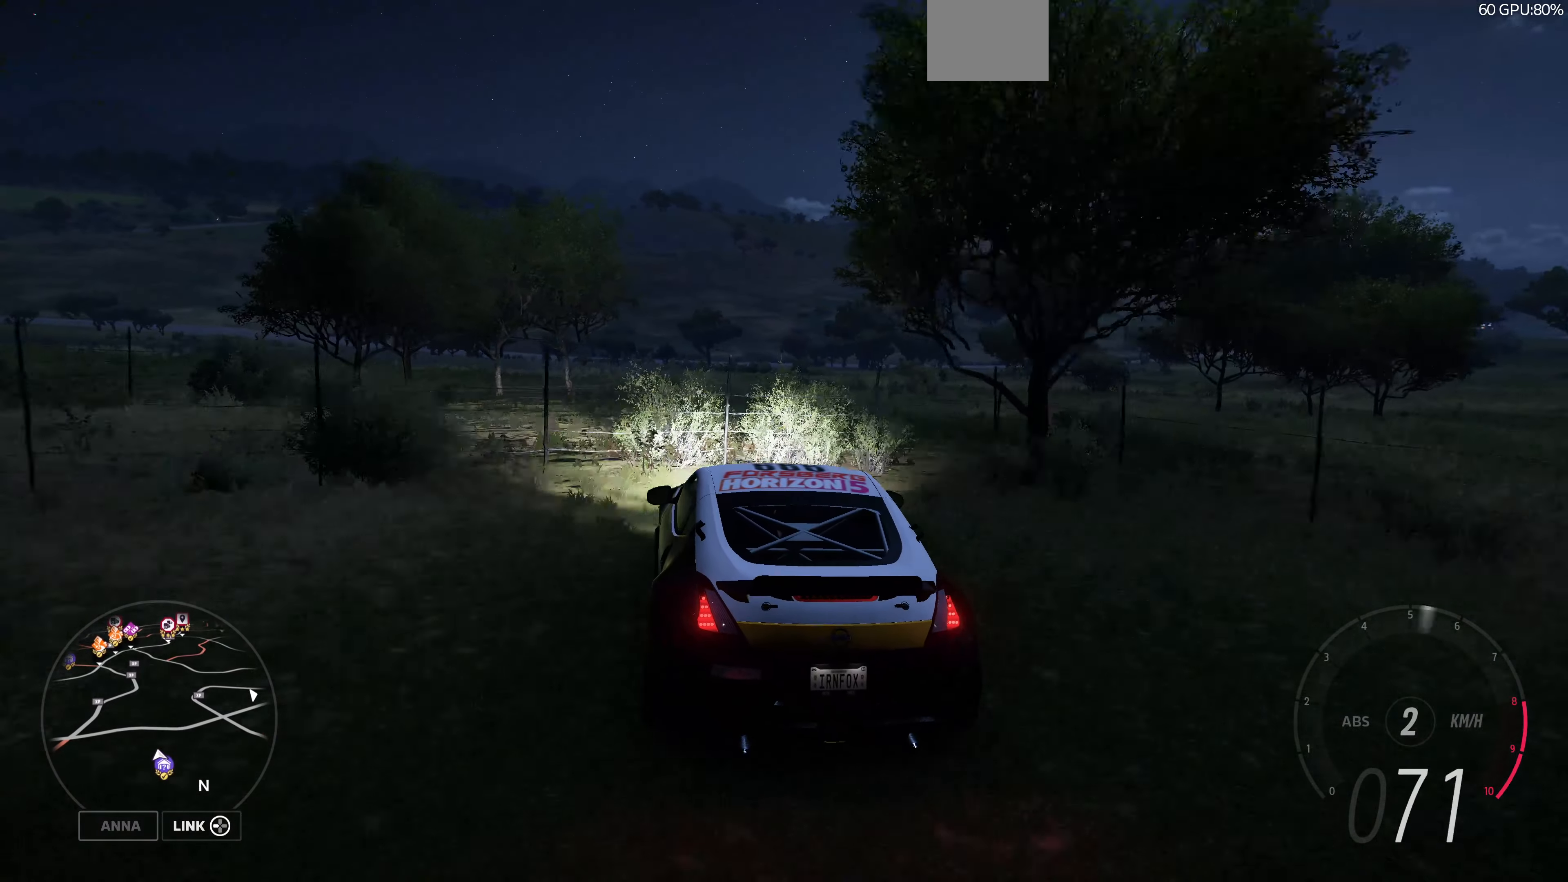
{"buttons": ["R2"], "left_stick": "up", "right_stick": "up", "events": []}
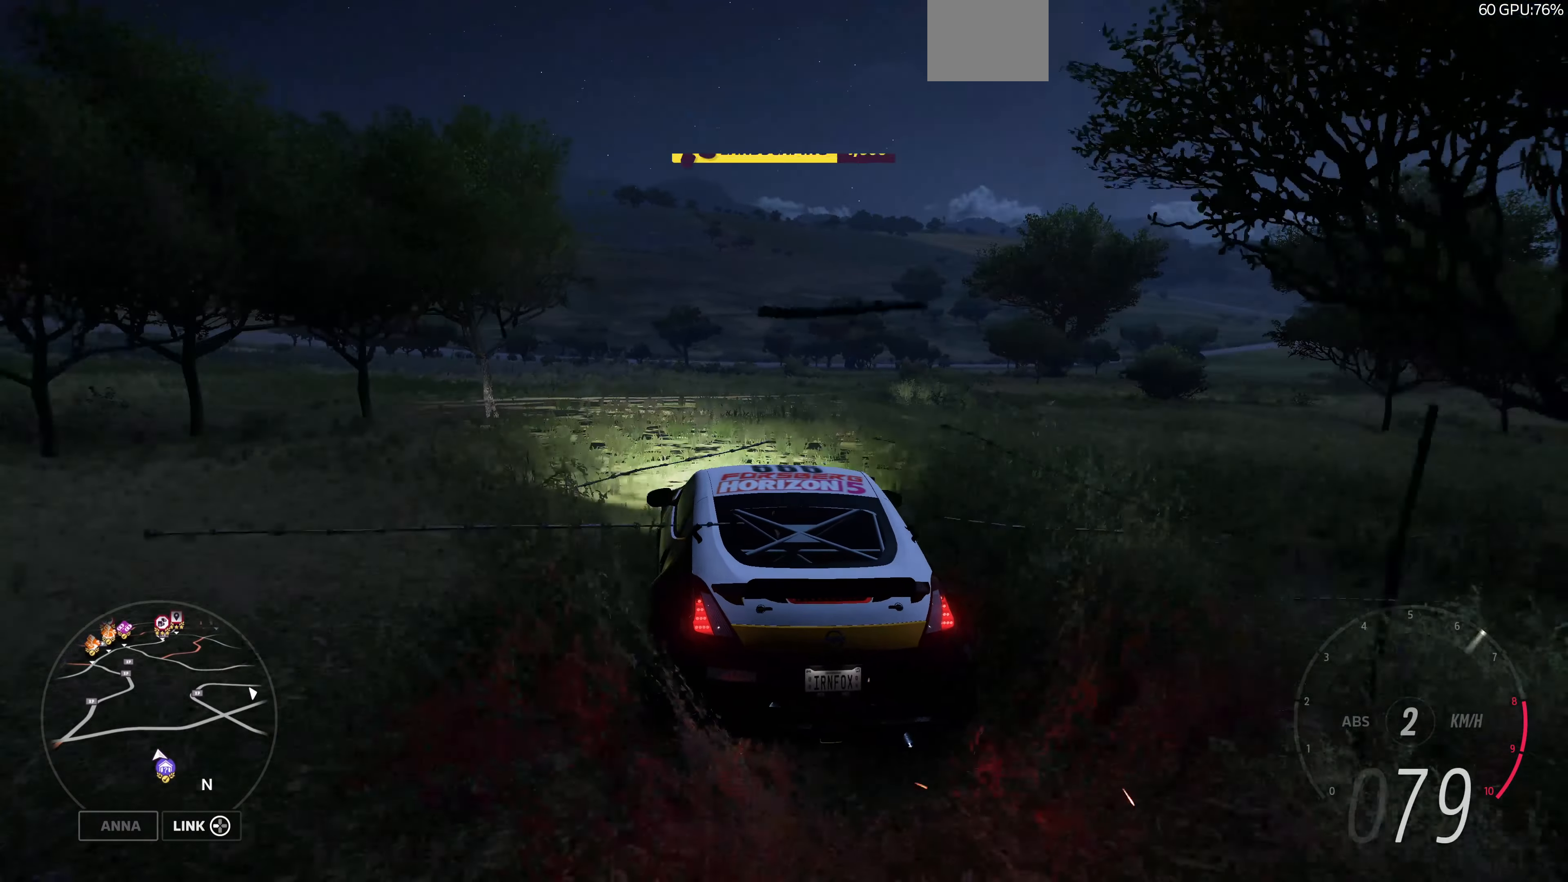
{"buttons": ["R2"], "left_stick": "up", "right_stick": "up", "events": []}
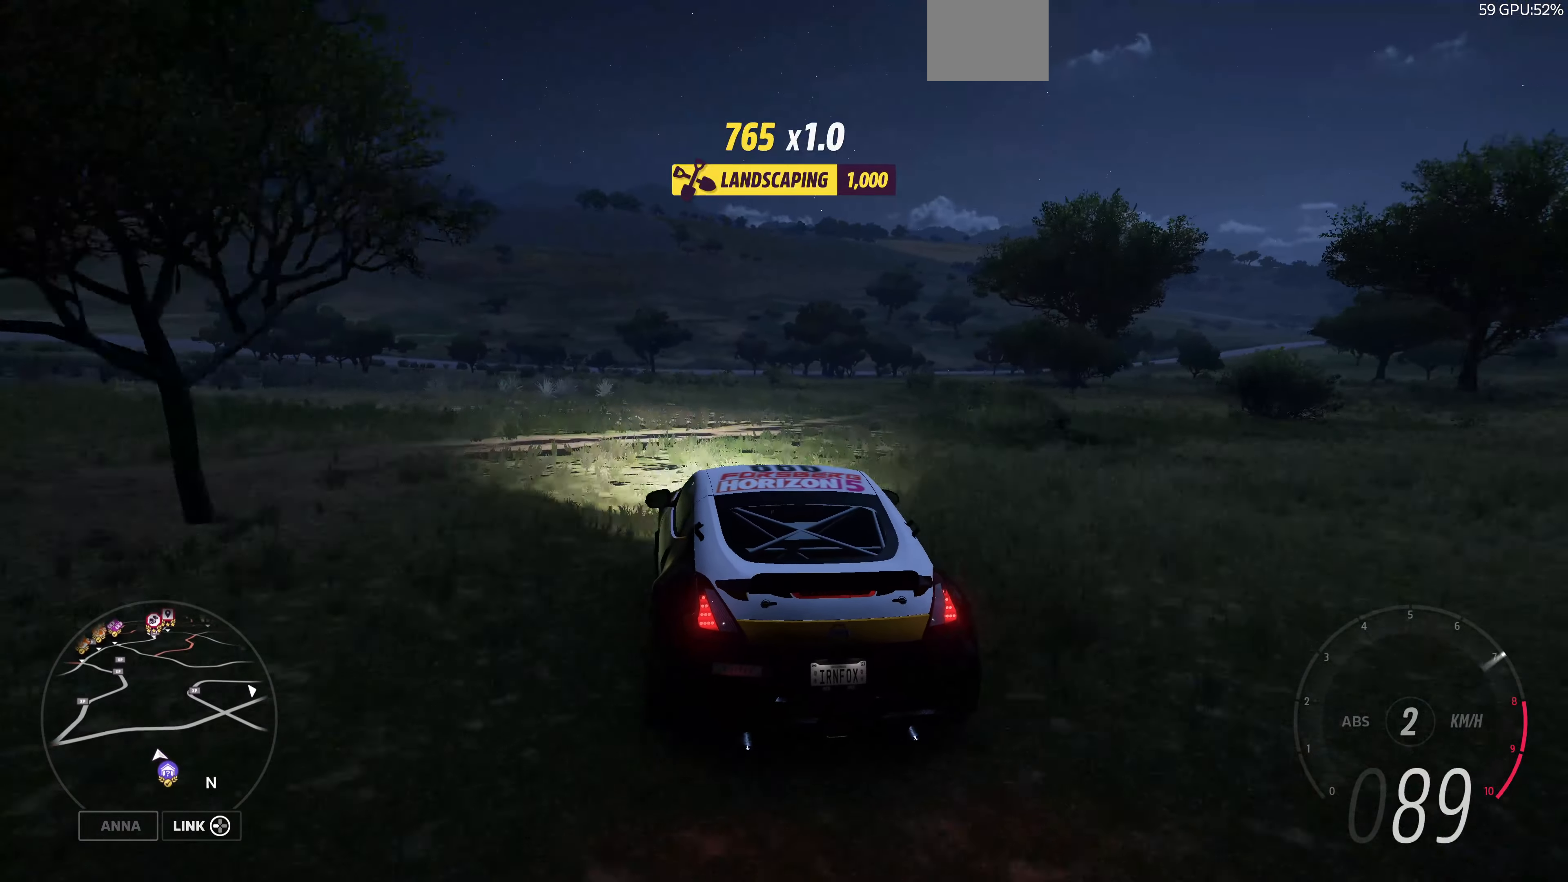
{"buttons": ["R2"], "left_stick": "up", "right_stick": "up", "events": []}
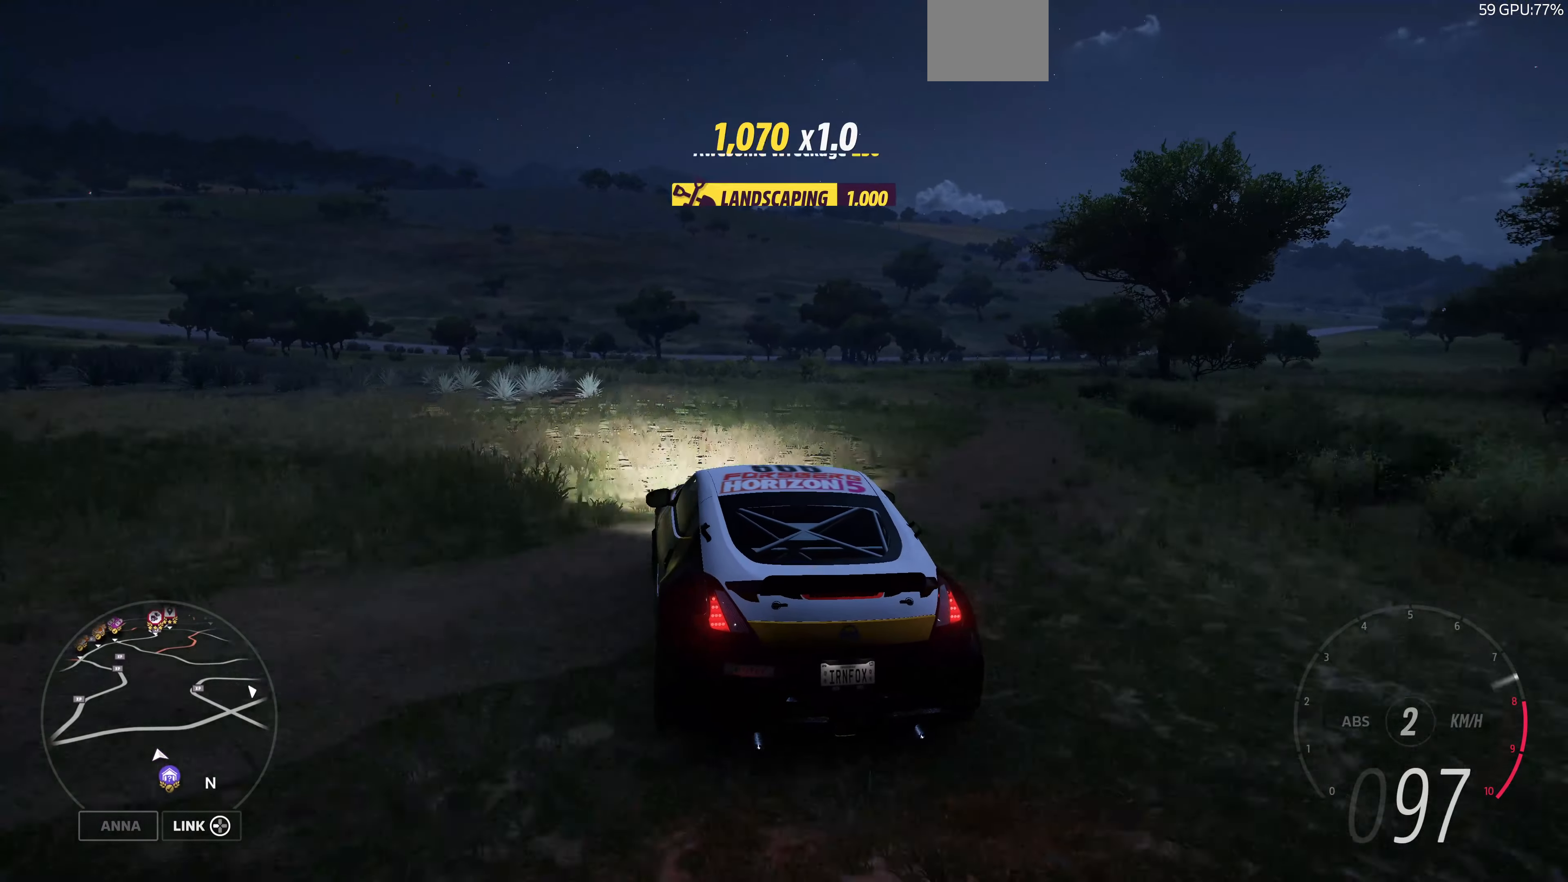
{"buttons": ["R2"], "left_stick": "up", "right_stick": "up", "events": []}
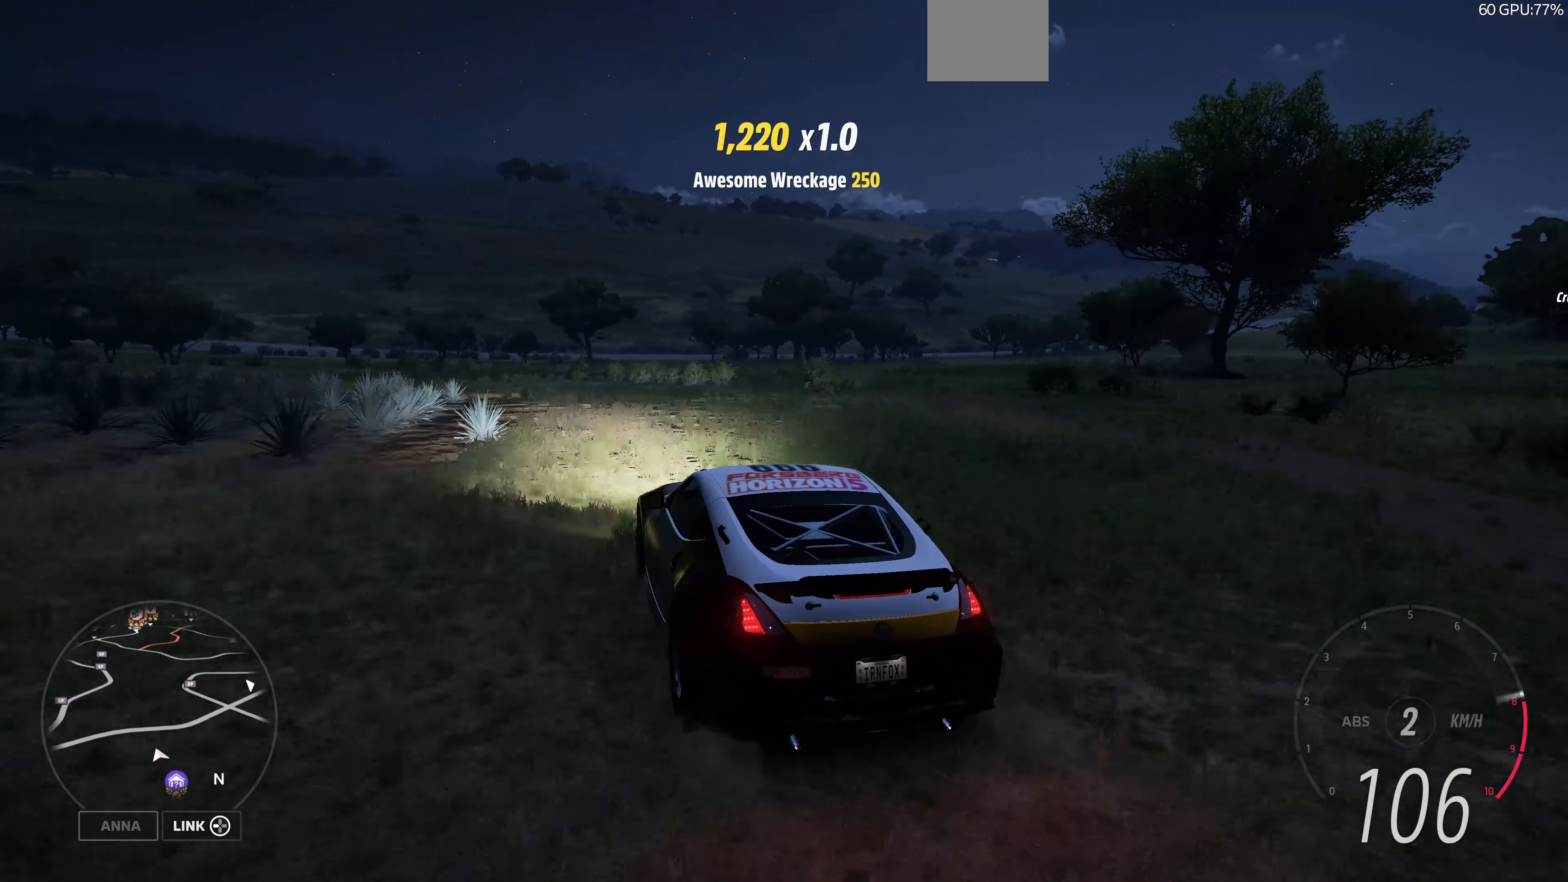
{"buttons": ["R2"], "left_stick": "up", "right_stick": "up", "events": []}
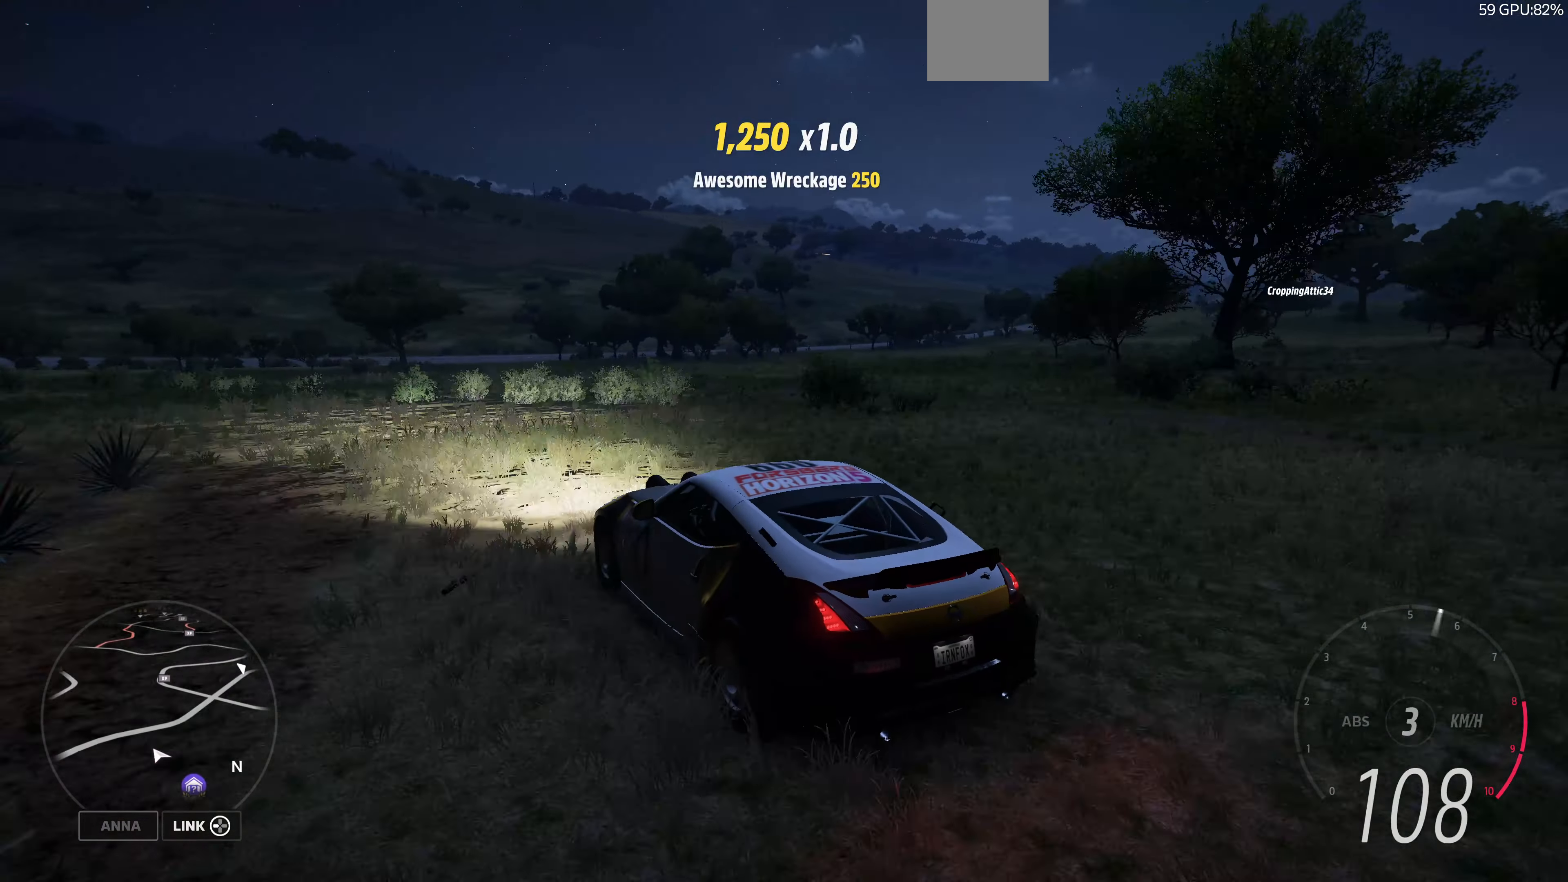
{"buttons": ["R2"], "left_stick": "up", "right_stick": "up", "events": []}
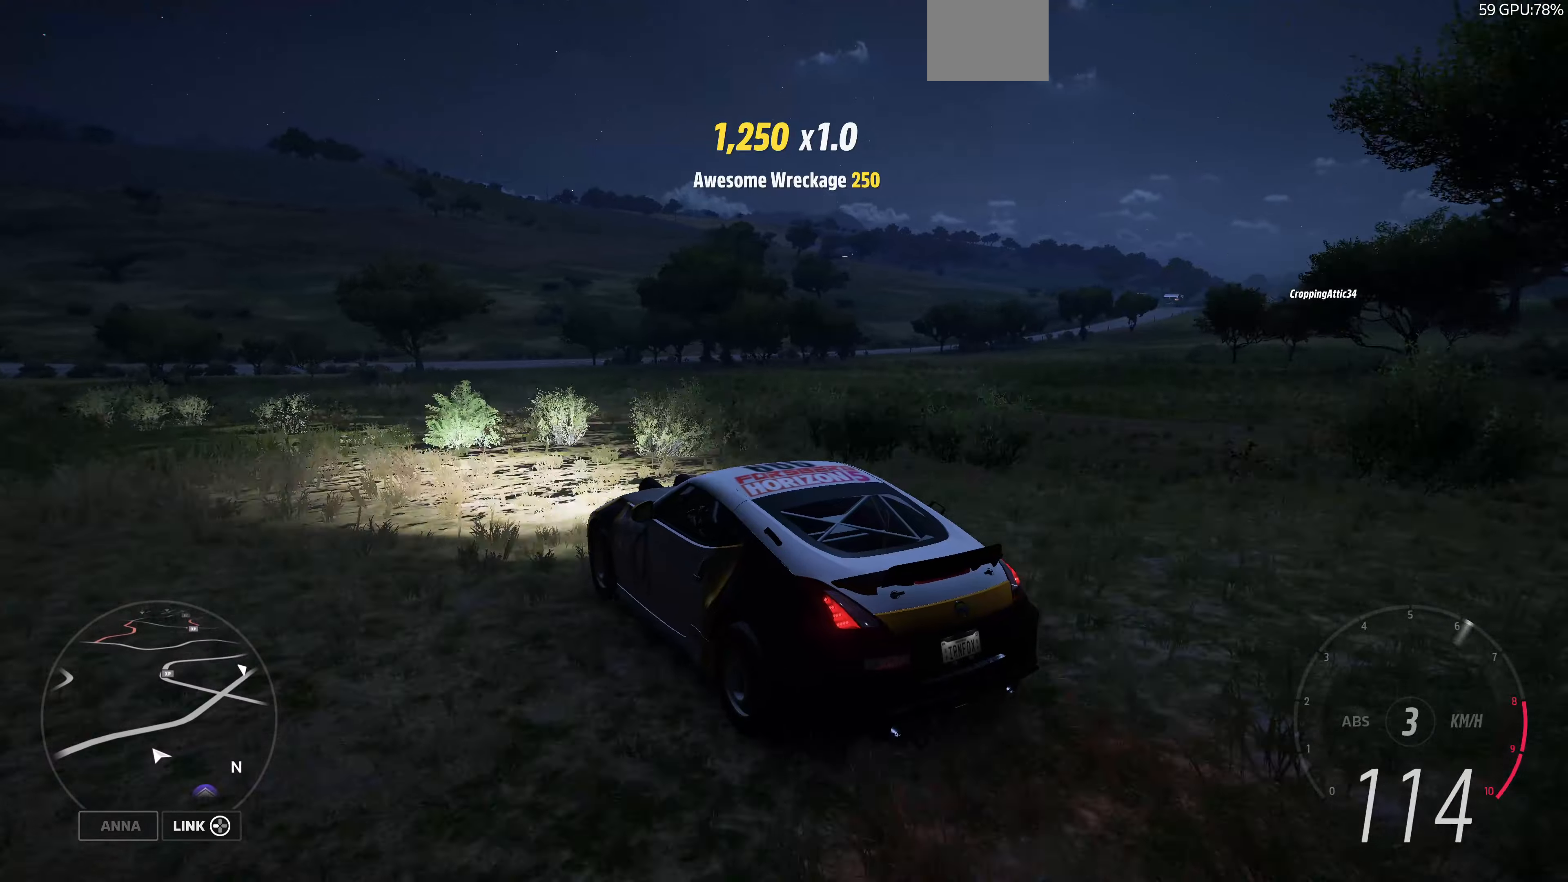
{"buttons": ["R2"], "left_stick": "up-right", "right_stick": "up", "events": [[466, "left_stick", "up-right"]]}
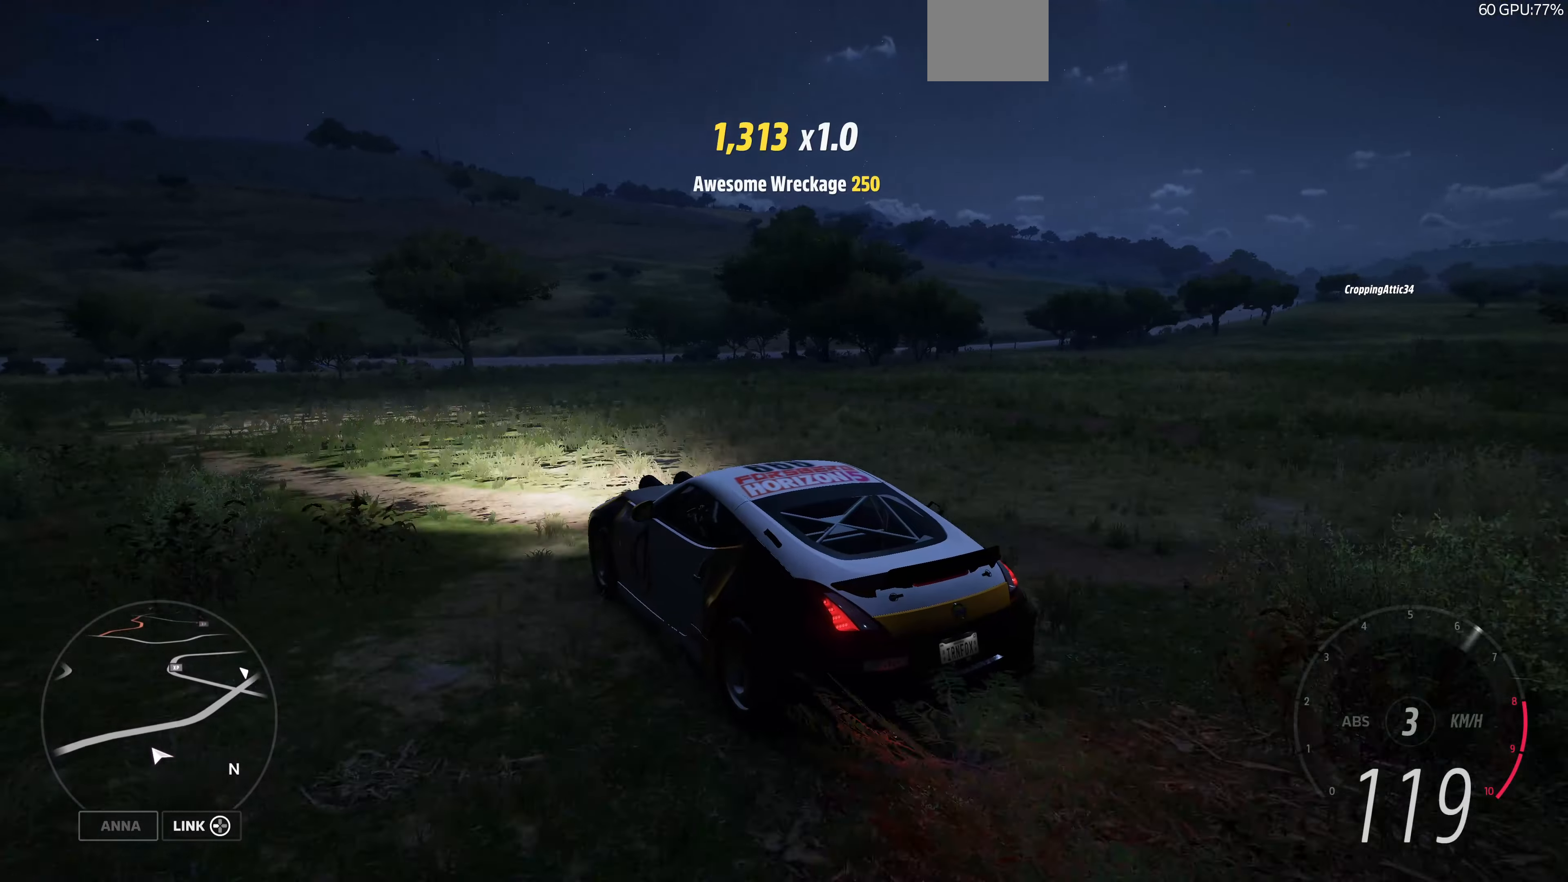
{"buttons": ["R2"], "left_stick": "up-right", "right_stick": "up", "events": []}
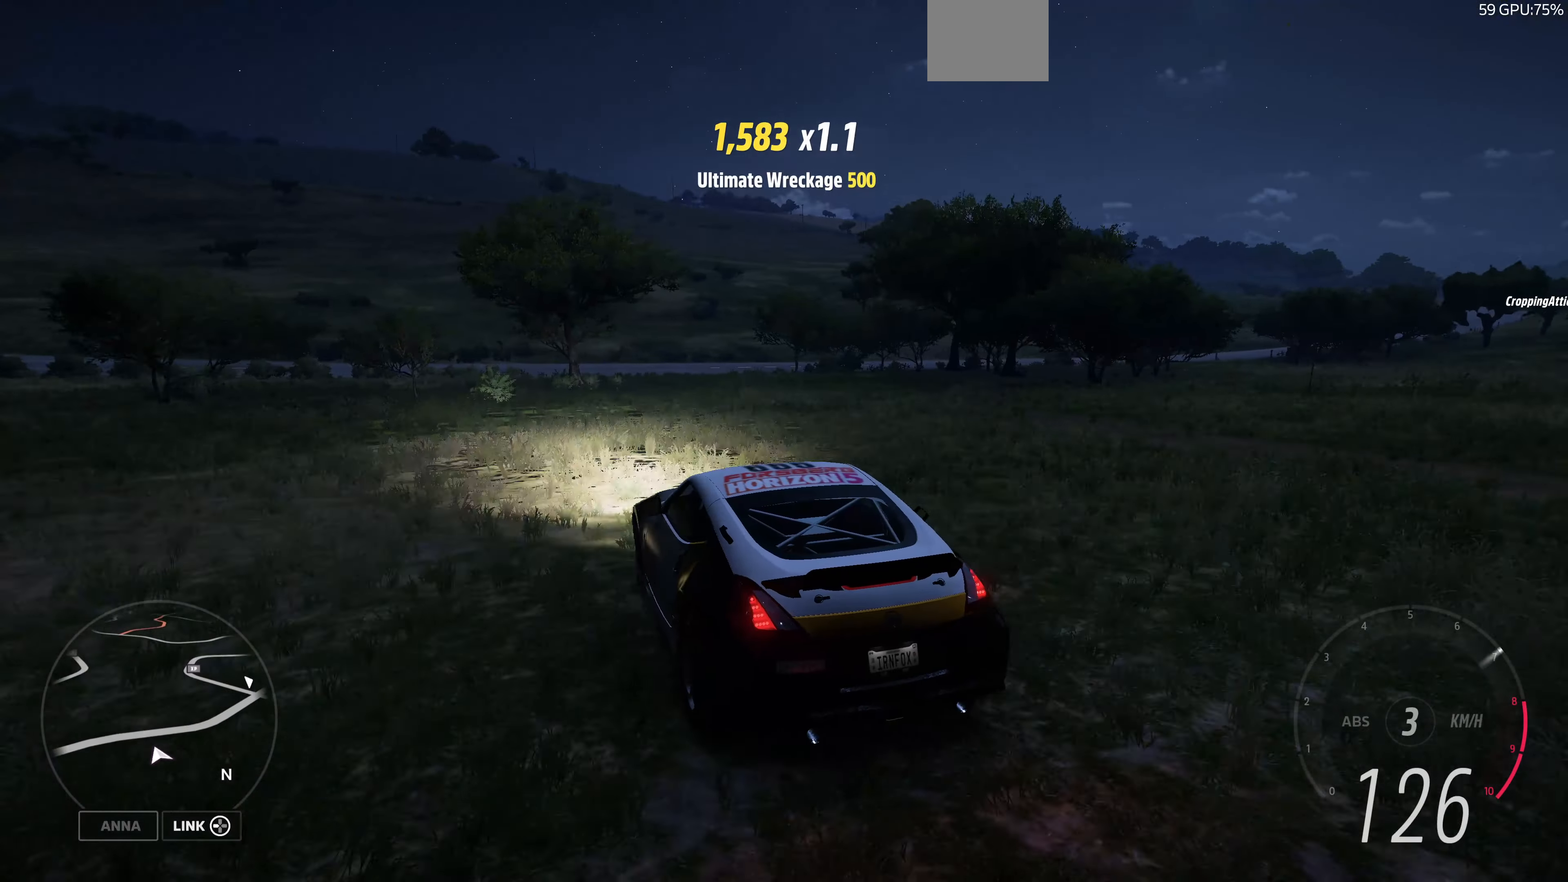
{"buttons": ["L2"], "left_stick": "up", "right_stick": "up", "events": [[233, "R2", "up"], [333, "L2", "down"], [500, "left_stick", "up"]]}
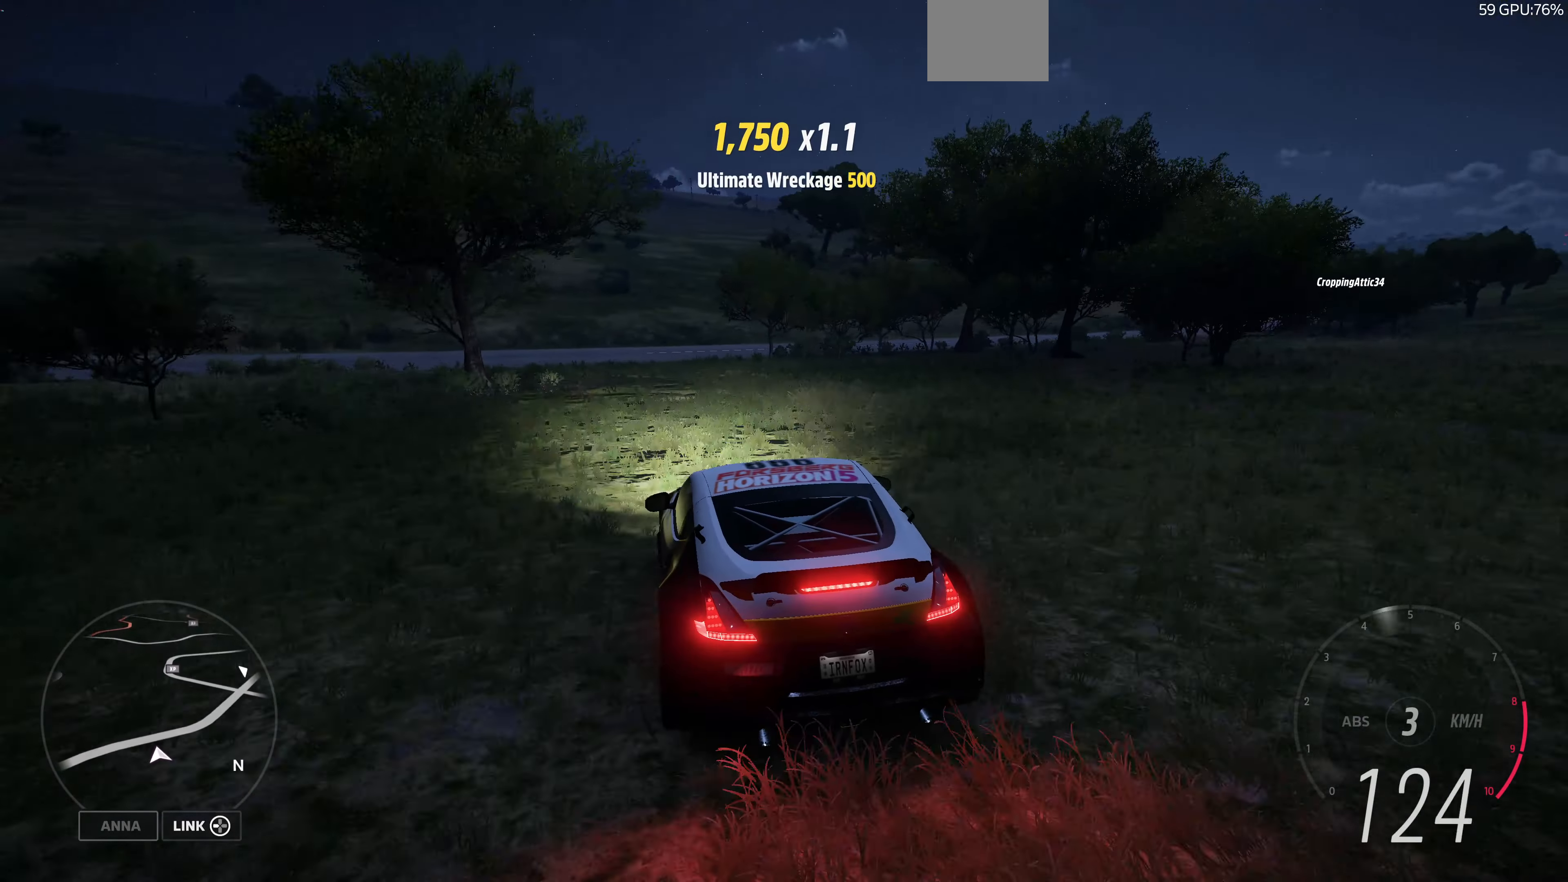
{"buttons": [], "left_stick": "up", "right_stick": "up", "events": [[433, "L2", "up"]]}
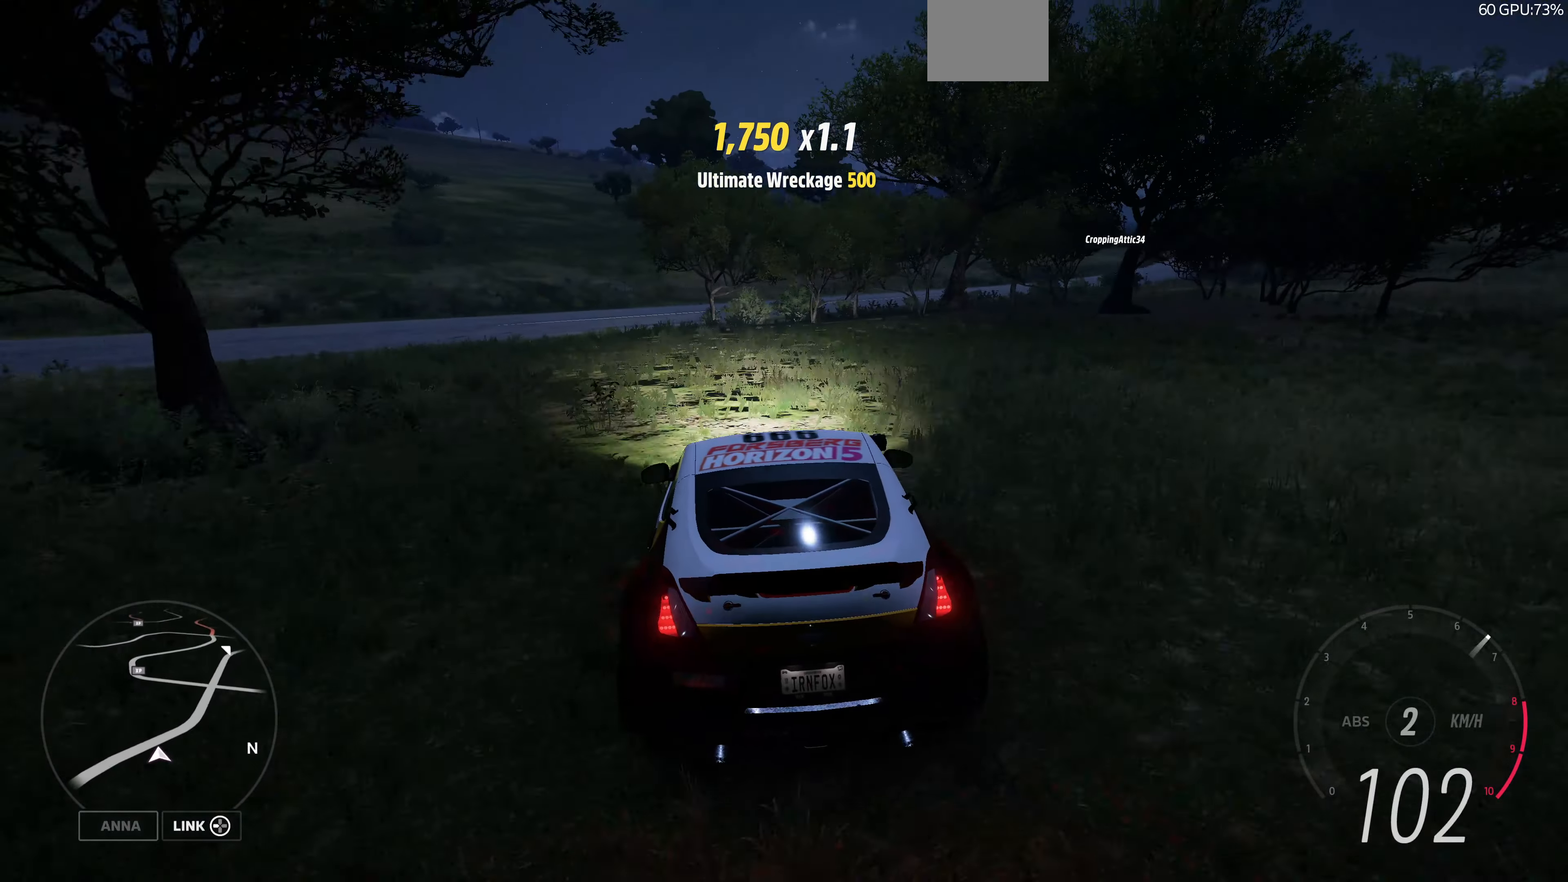
{"buttons": [], "left_stick": "left", "right_stick": "up", "events": [[66, "left_stick", "center"], [466, "left_stick", "left"]]}
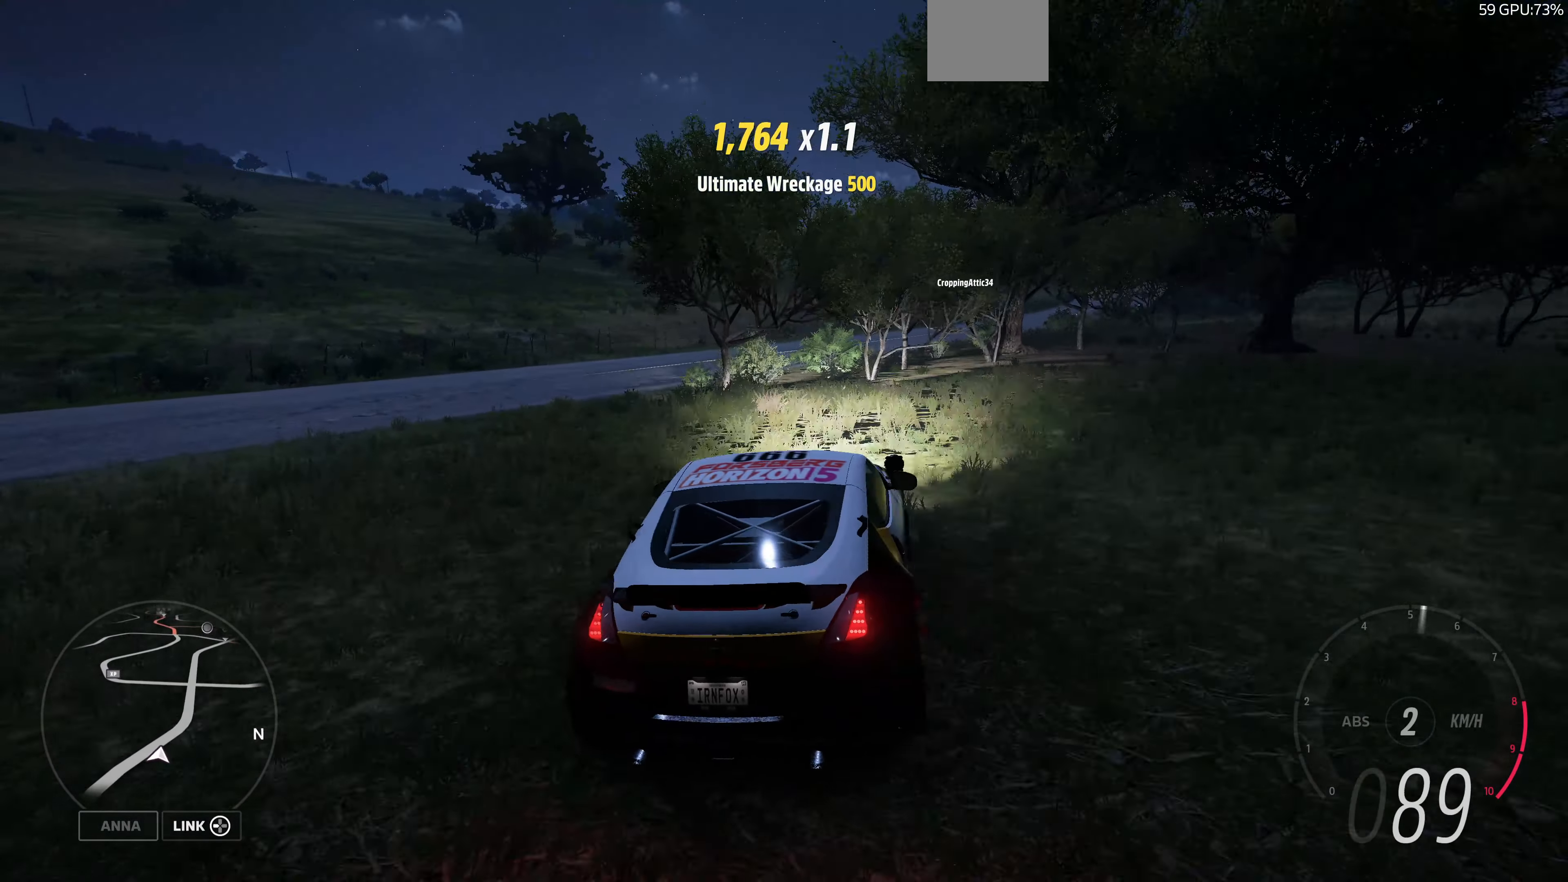
{"buttons": ["R2"], "left_stick": "center", "right_stick": "up", "events": [[166, "left_stick", "center"], [433, "R2", "down"]]}
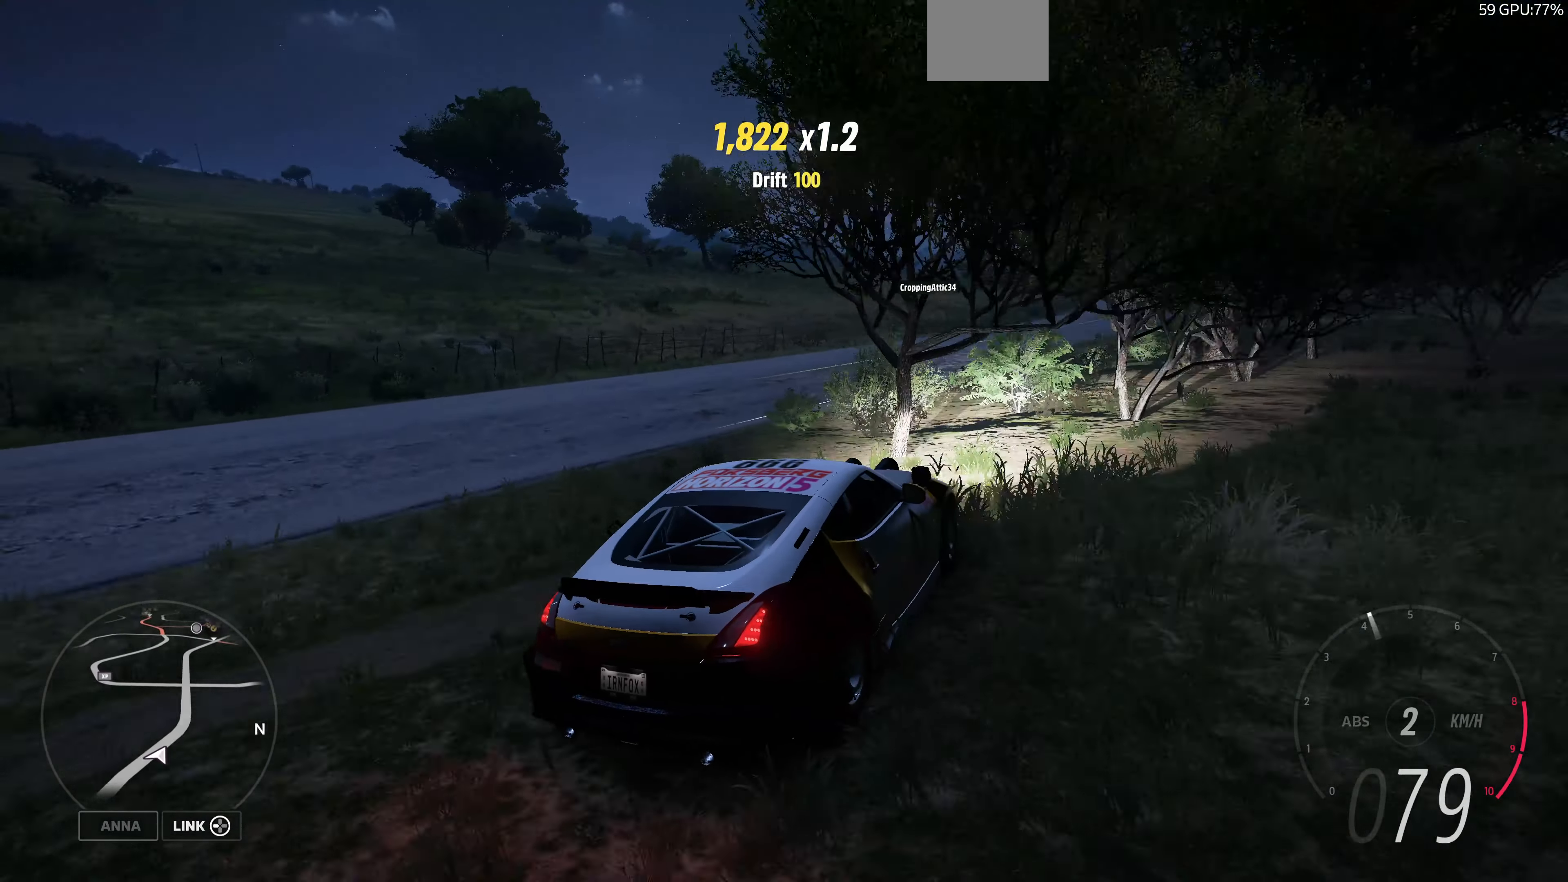
{"buttons": ["R2"], "left_stick": "left", "right_stick": "up", "events": [[66, "left_stick", "left"], [300, "left_stick", "center"], [400, "left_stick", "left"]]}
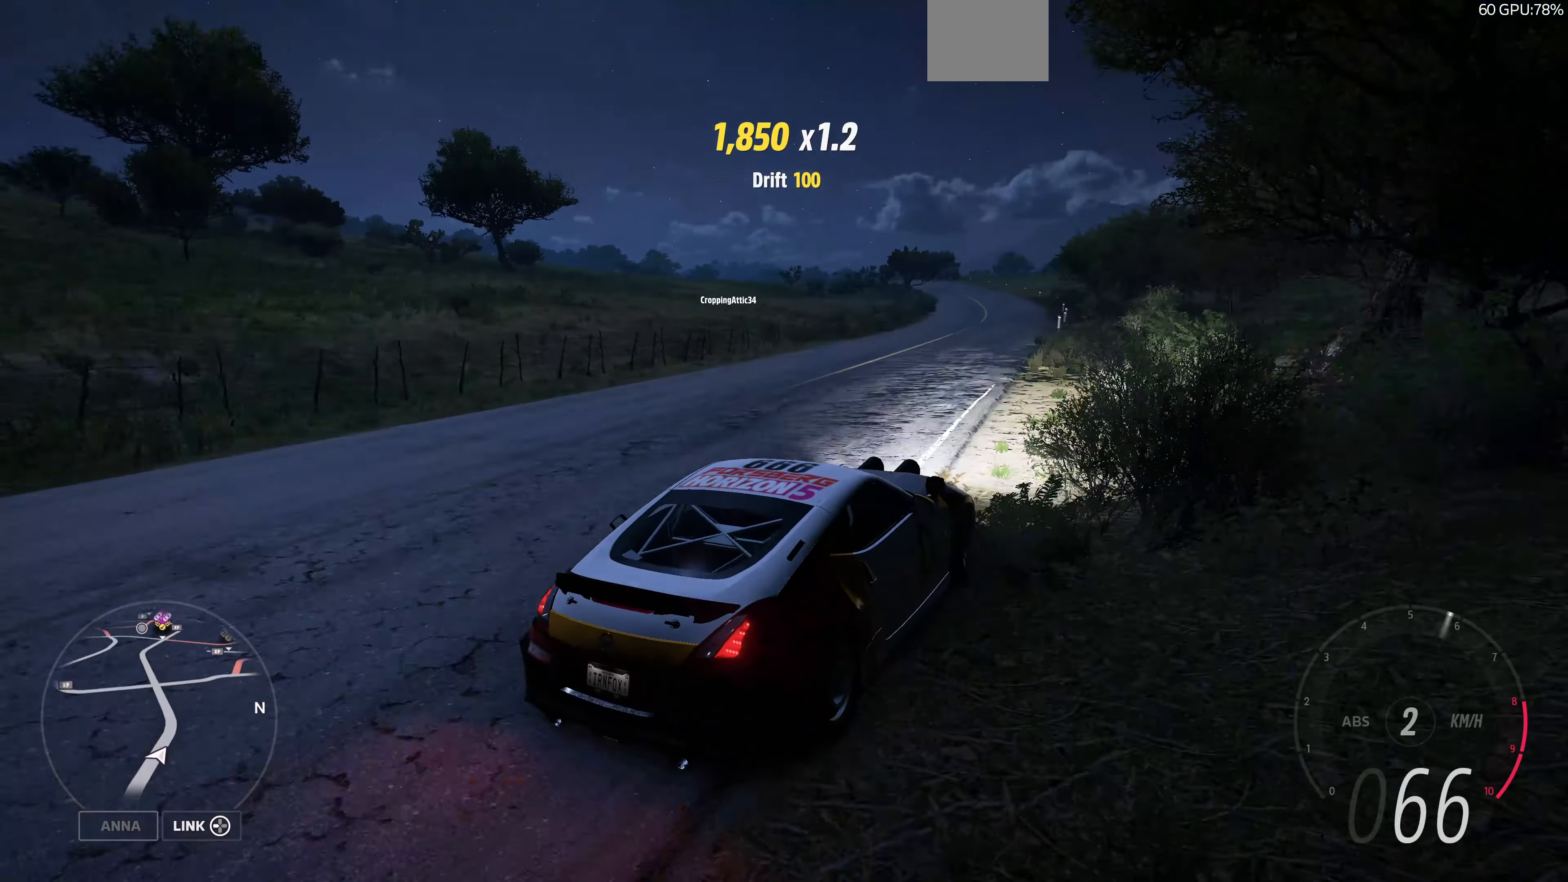
{"buttons": ["R2"], "left_stick": "left", "right_stick": "up", "events": []}
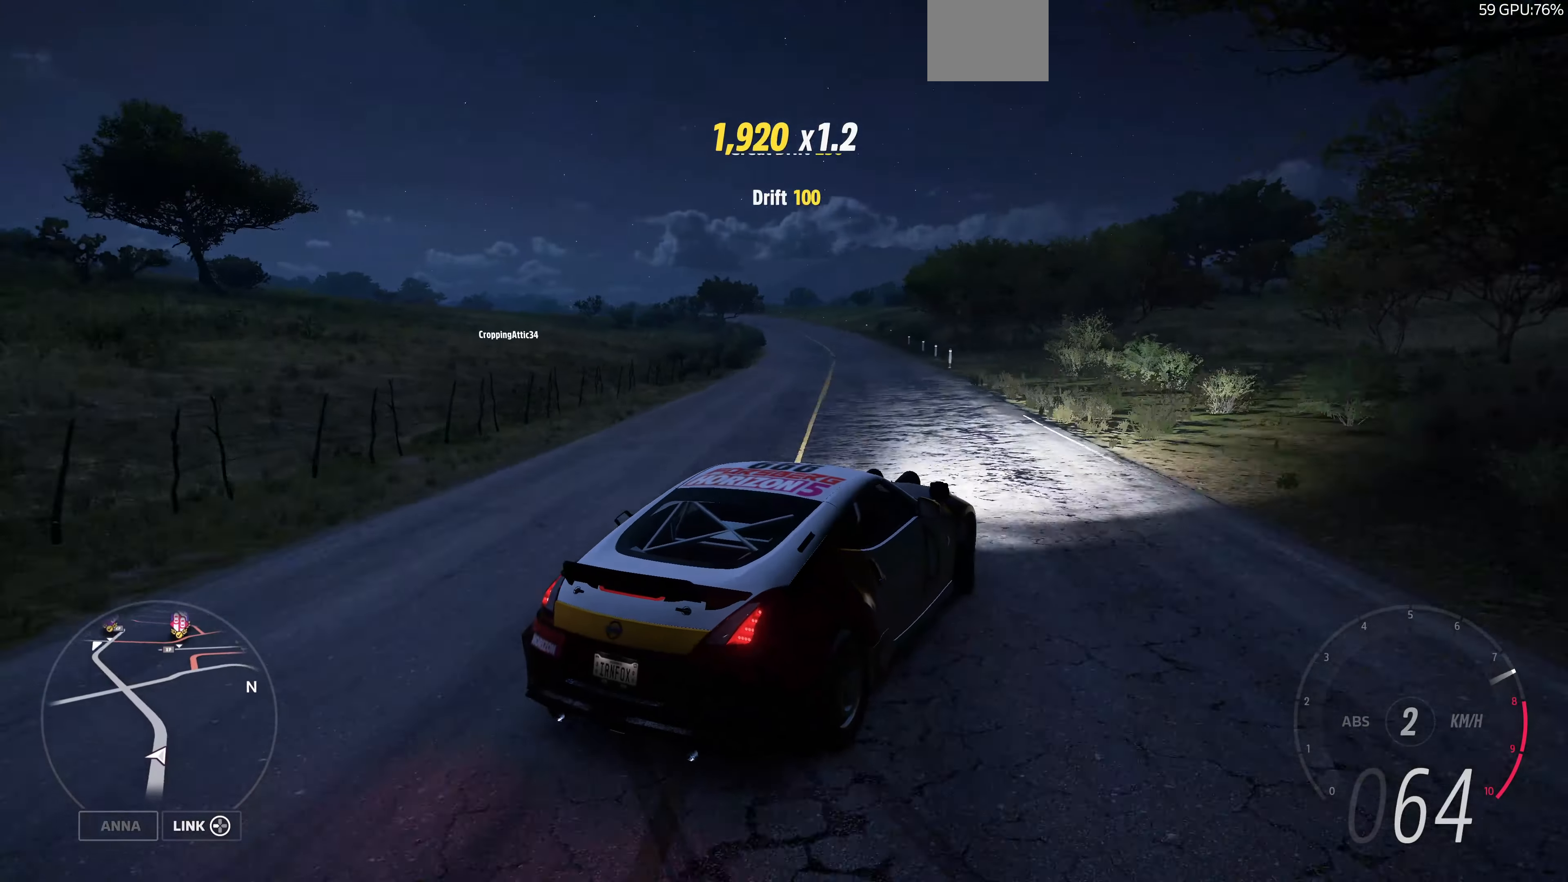
{"buttons": ["R2"], "left_stick": "left", "right_stick": "up", "events": [[166, "left_stick", "right"], [466, "left_stick", "left"]]}
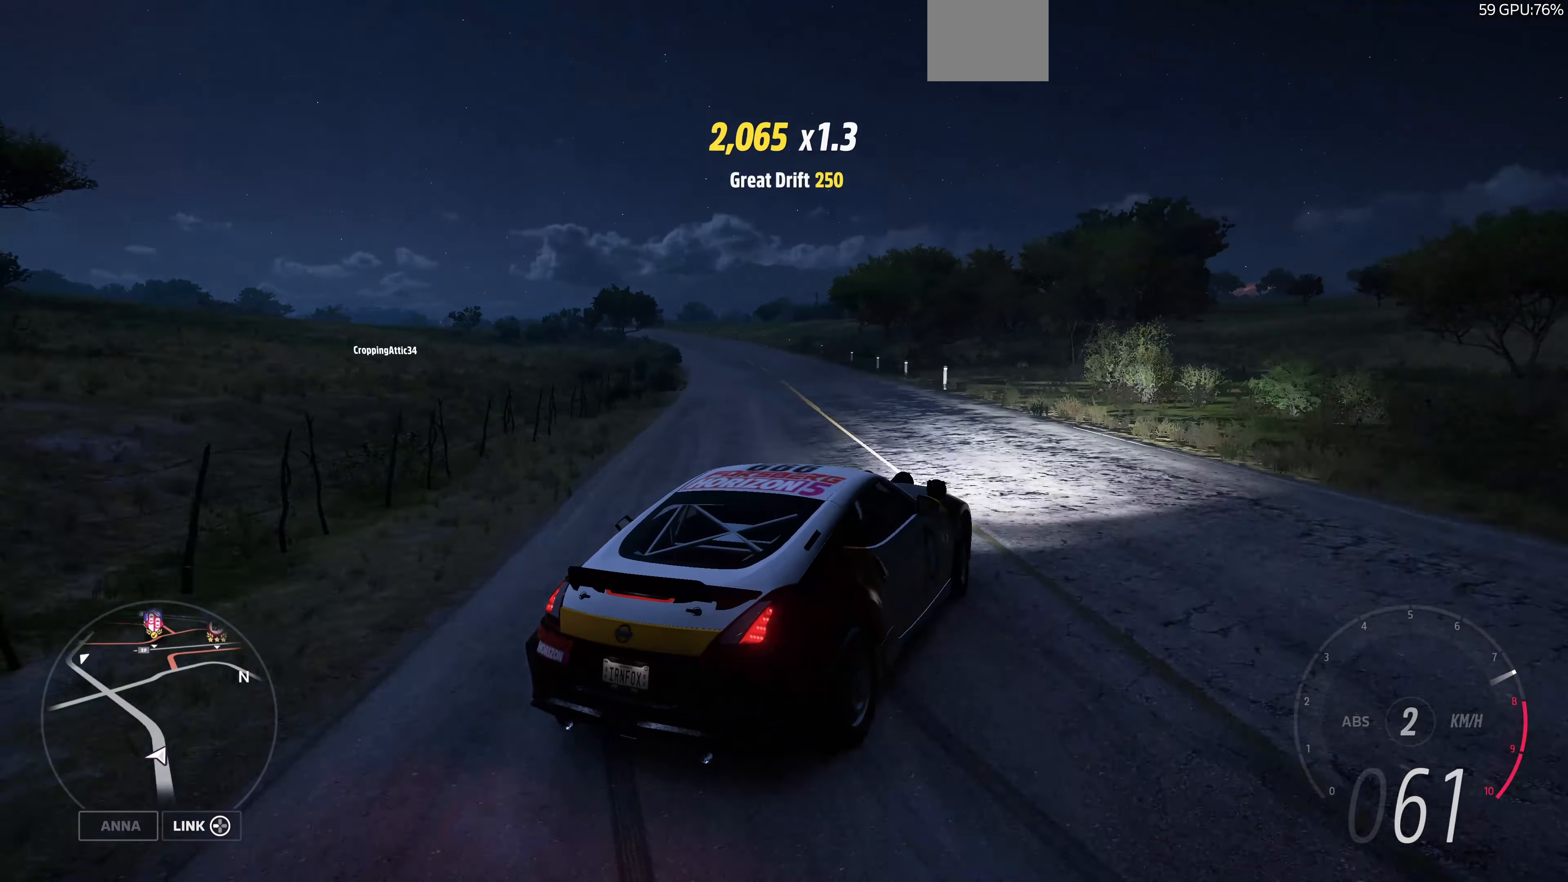
{"buttons": ["R2"], "left_stick": "center", "right_stick": "up", "events": [[333, "left_stick", "center"]]}
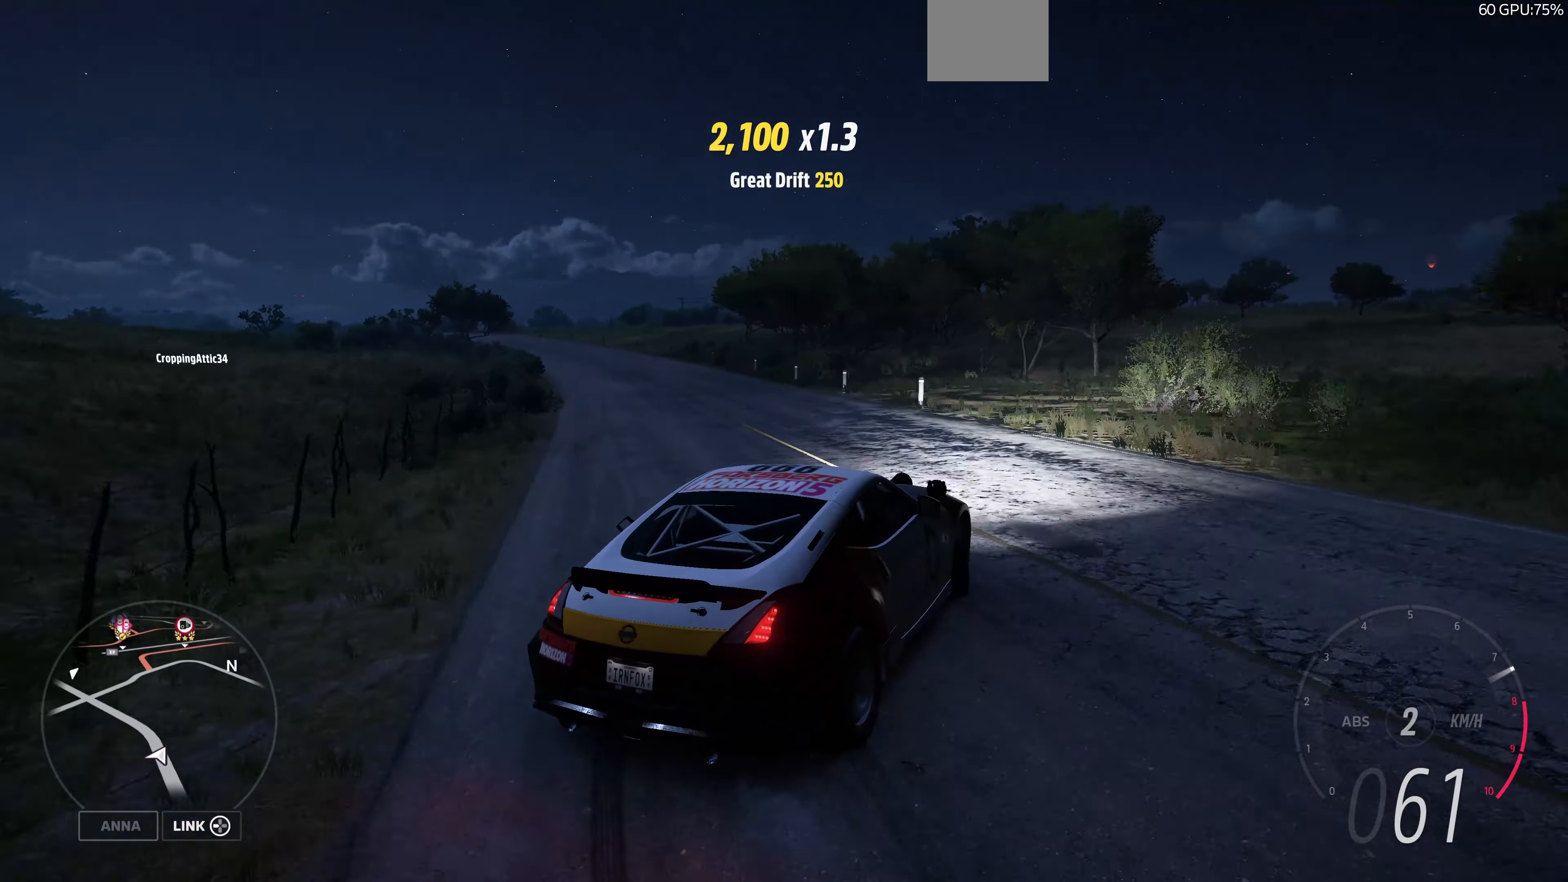
{"buttons": ["R2"], "left_stick": "left", "right_stick": "up", "events": [[33, "left_stick", "left"]]}
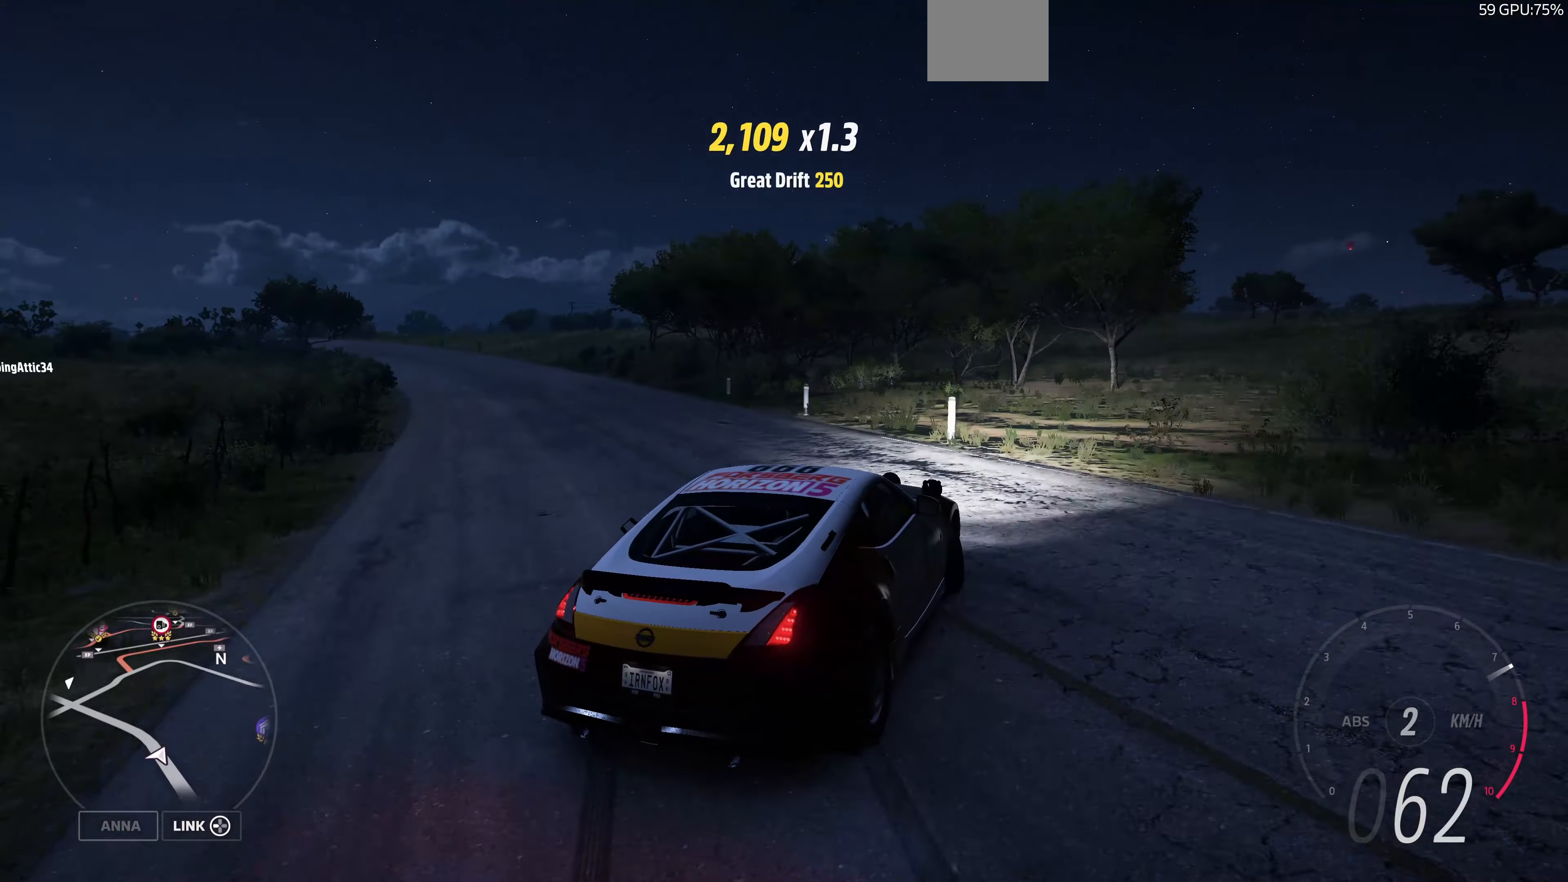
{"buttons": ["R2"], "left_stick": "right", "right_stick": "up", "events": [[500, "left_stick", "right"]]}
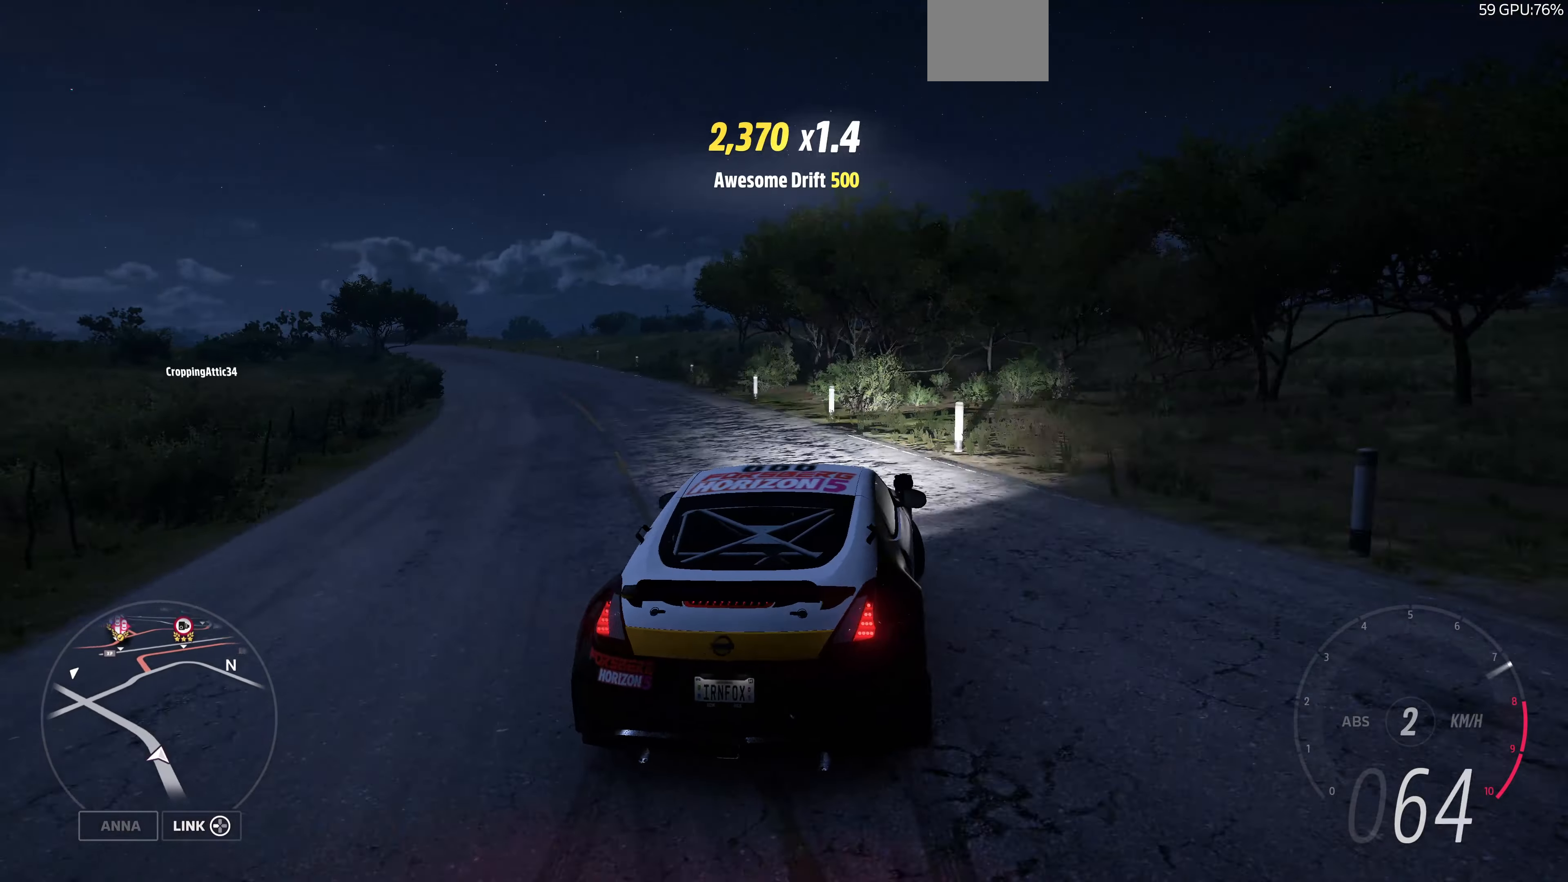
{"buttons": ["R2"], "left_stick": "right", "right_stick": "up", "events": []}
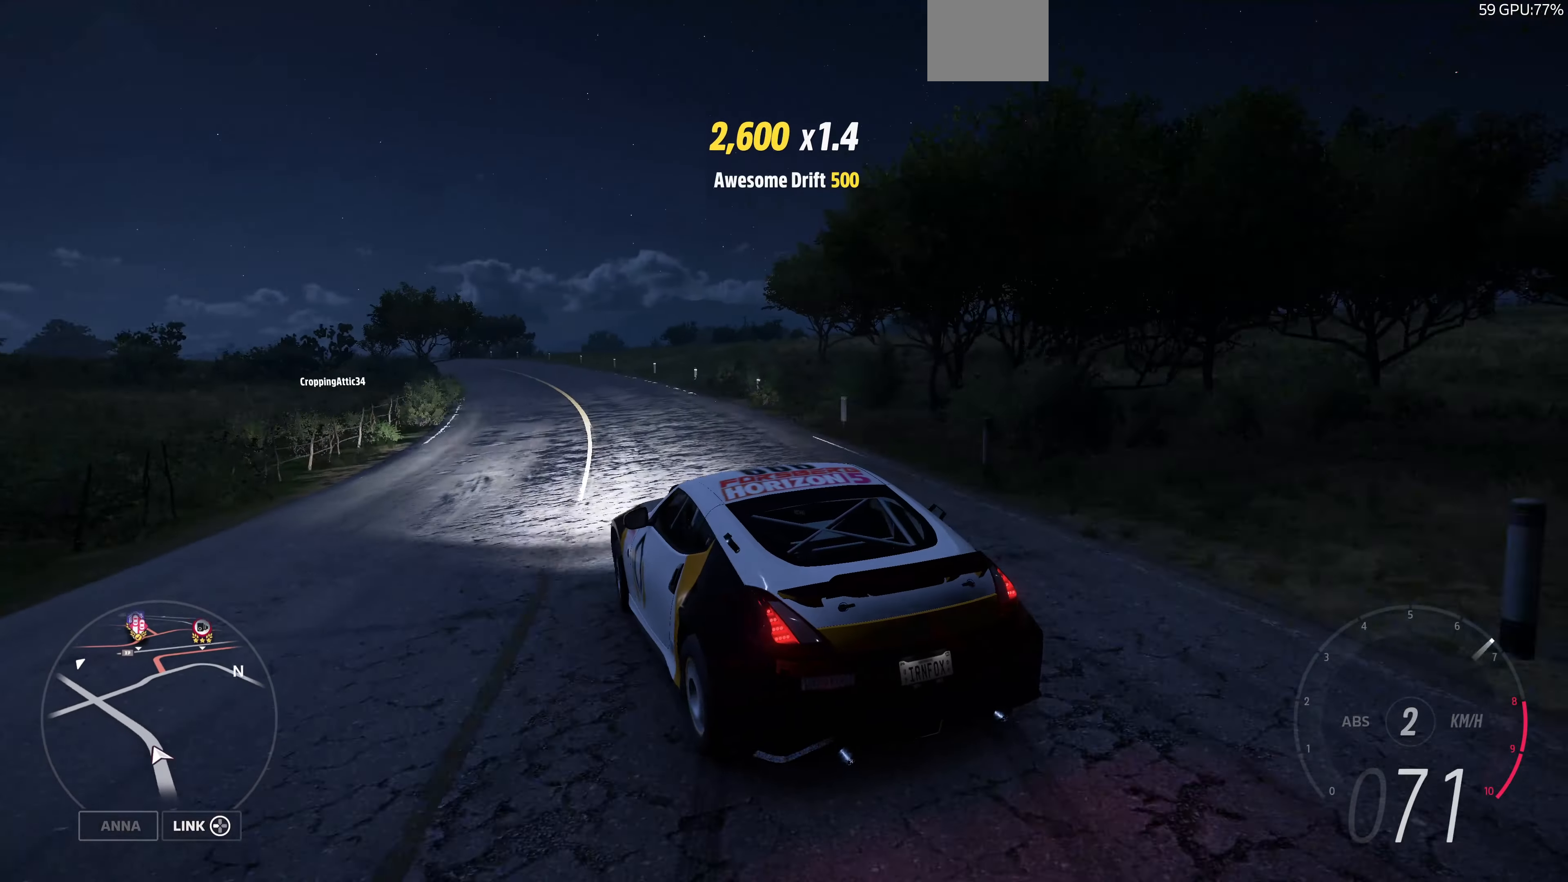
{"buttons": ["R2"], "left_stick": "up-right", "right_stick": "up", "events": [[234, "left_stick", "up-left"], [434, "left_stick", "up-right"]]}
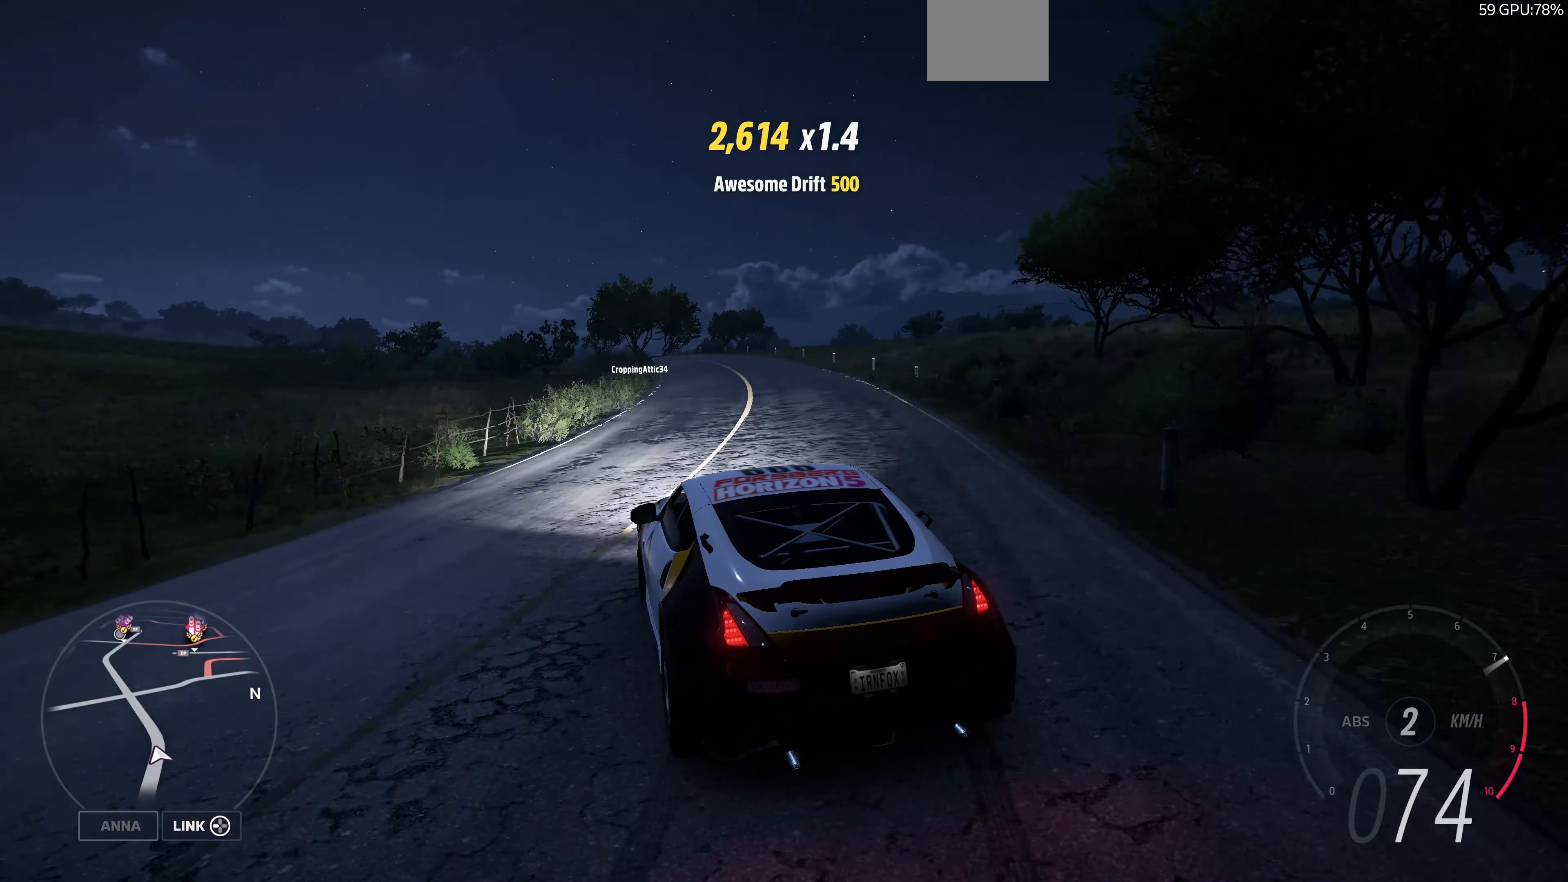
{"buttons": ["R2"], "left_stick": "up-left", "right_stick": "up", "events": [[467, "left_stick", "up-left"]]}
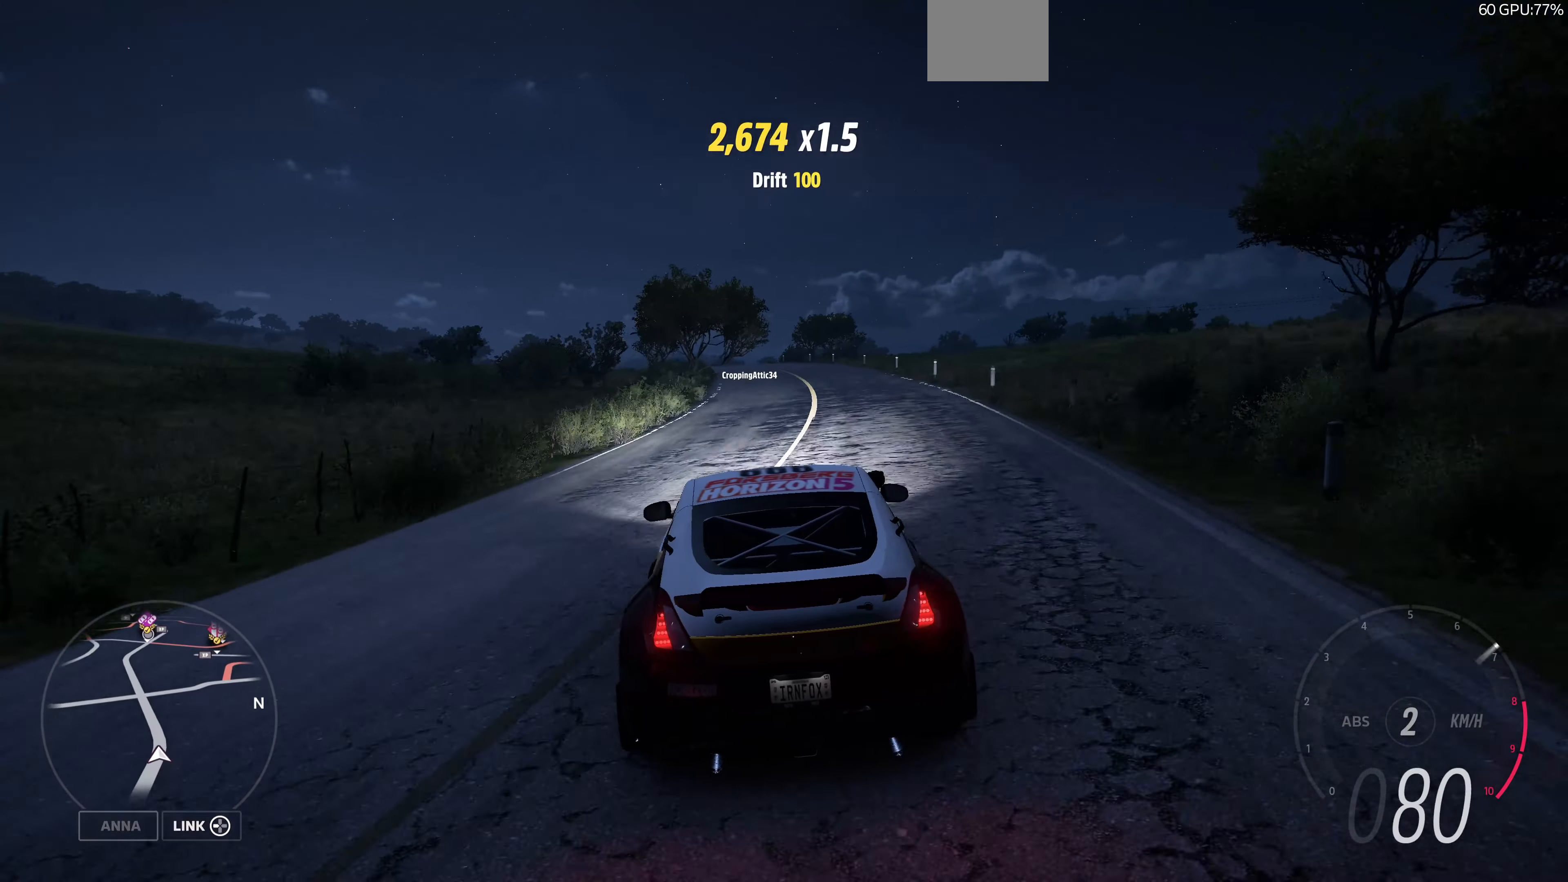
{"buttons": ["R2"], "left_stick": "center", "right_stick": "up", "events": [[300, "left_stick", "center"]]}
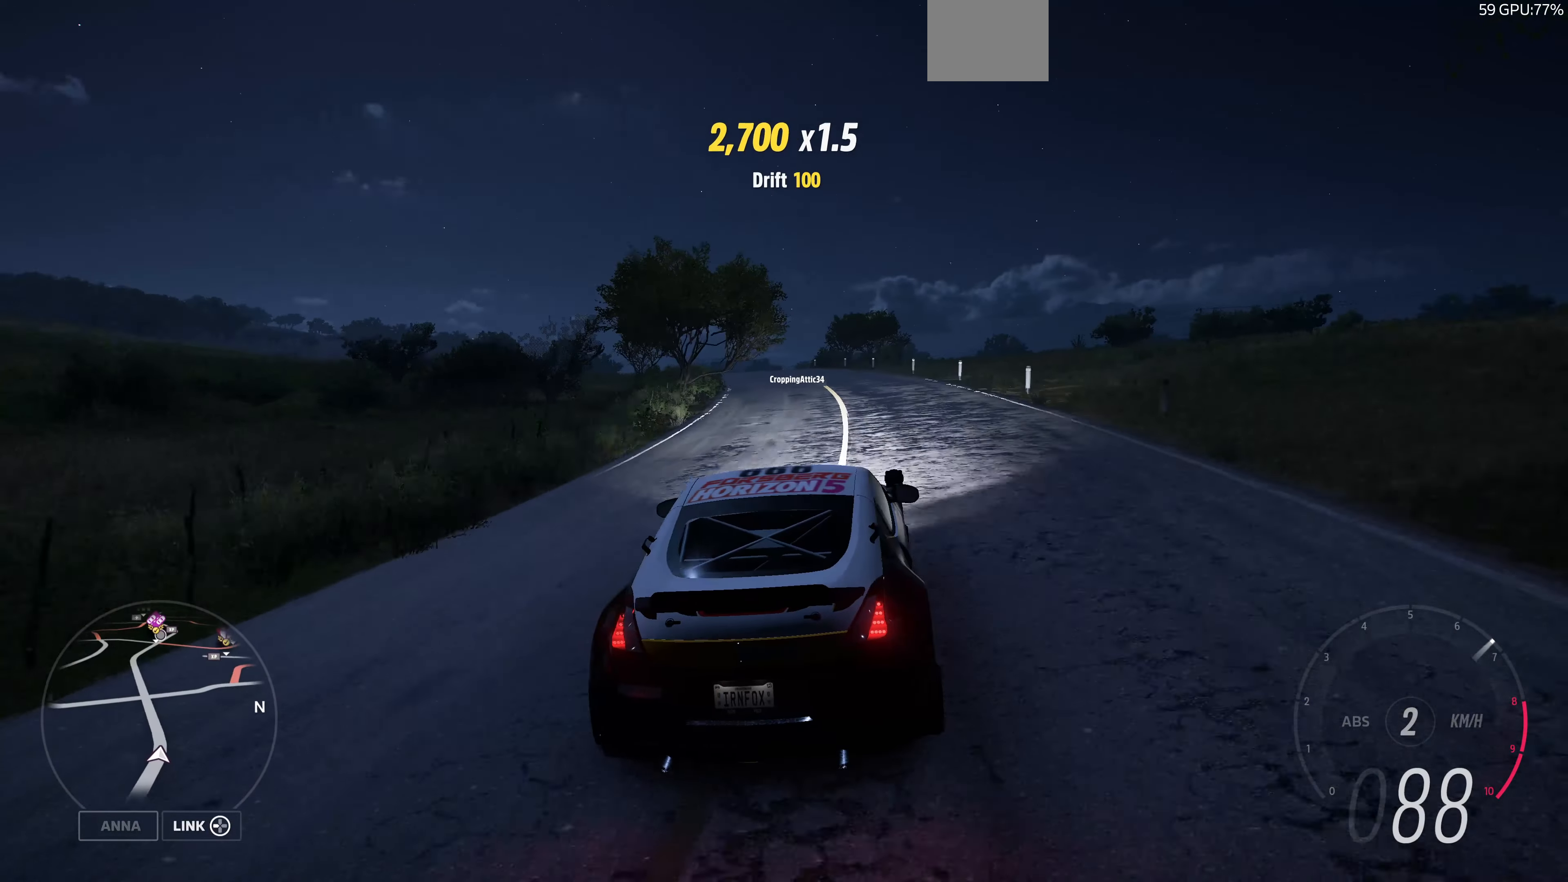
{"buttons": ["R2"], "left_stick": "up-left", "right_stick": "up", "events": [[67, "left_stick", "right"], [334, "left_stick", "up"], [434, "left_stick", "up-left"]]}
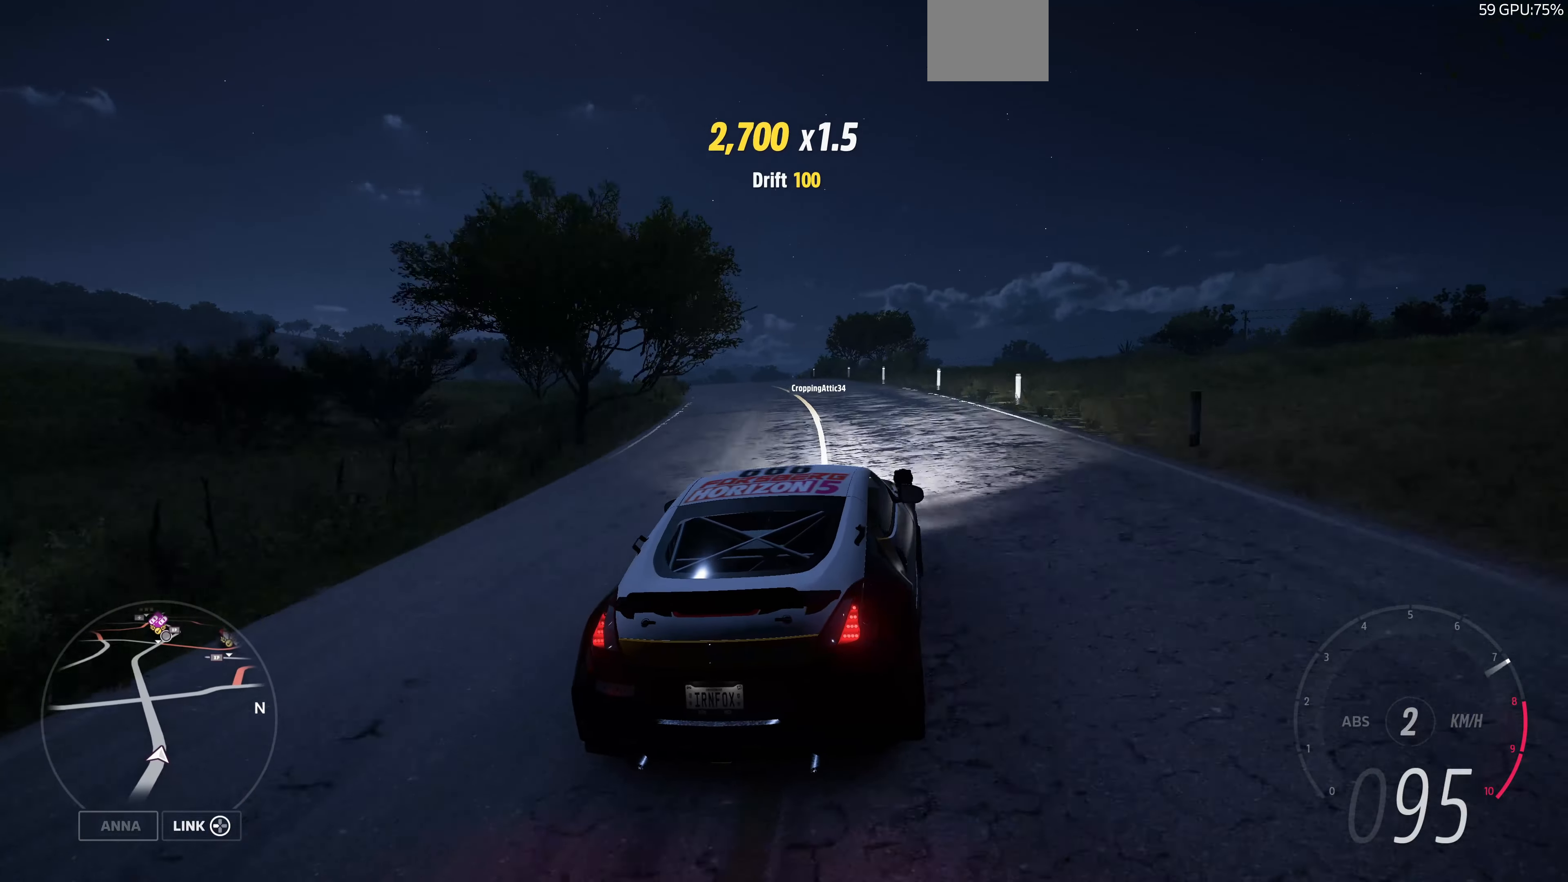
{"buttons": ["R2"], "left_stick": "up-left", "right_stick": "up", "events": []}
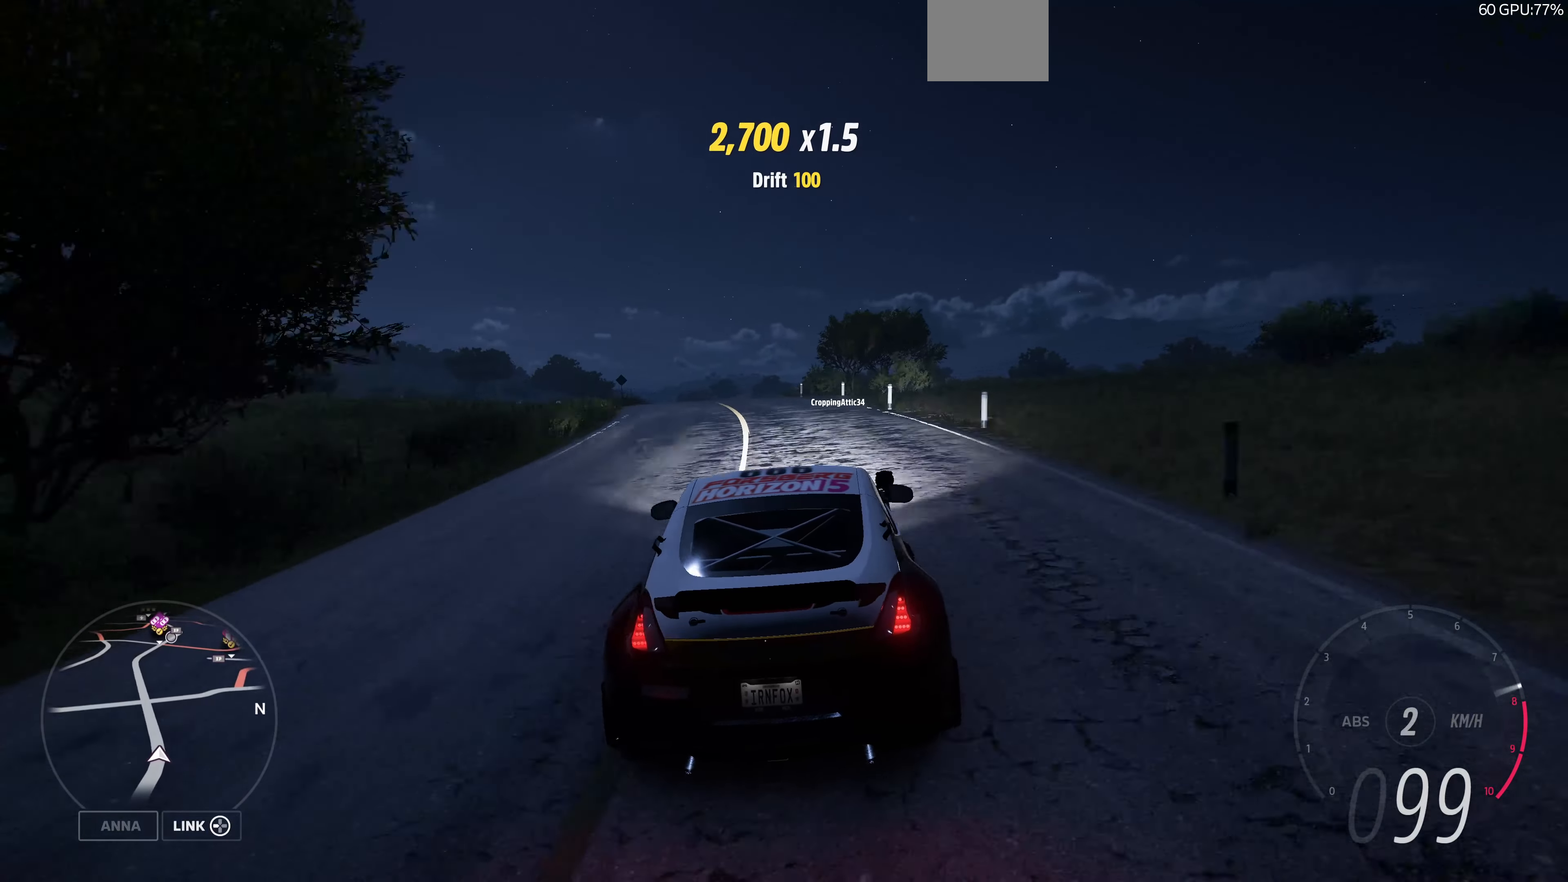
{"buttons": ["R2"], "left_stick": "up-right", "right_stick": "up", "events": [[234, "left_stick", "up-right"]]}
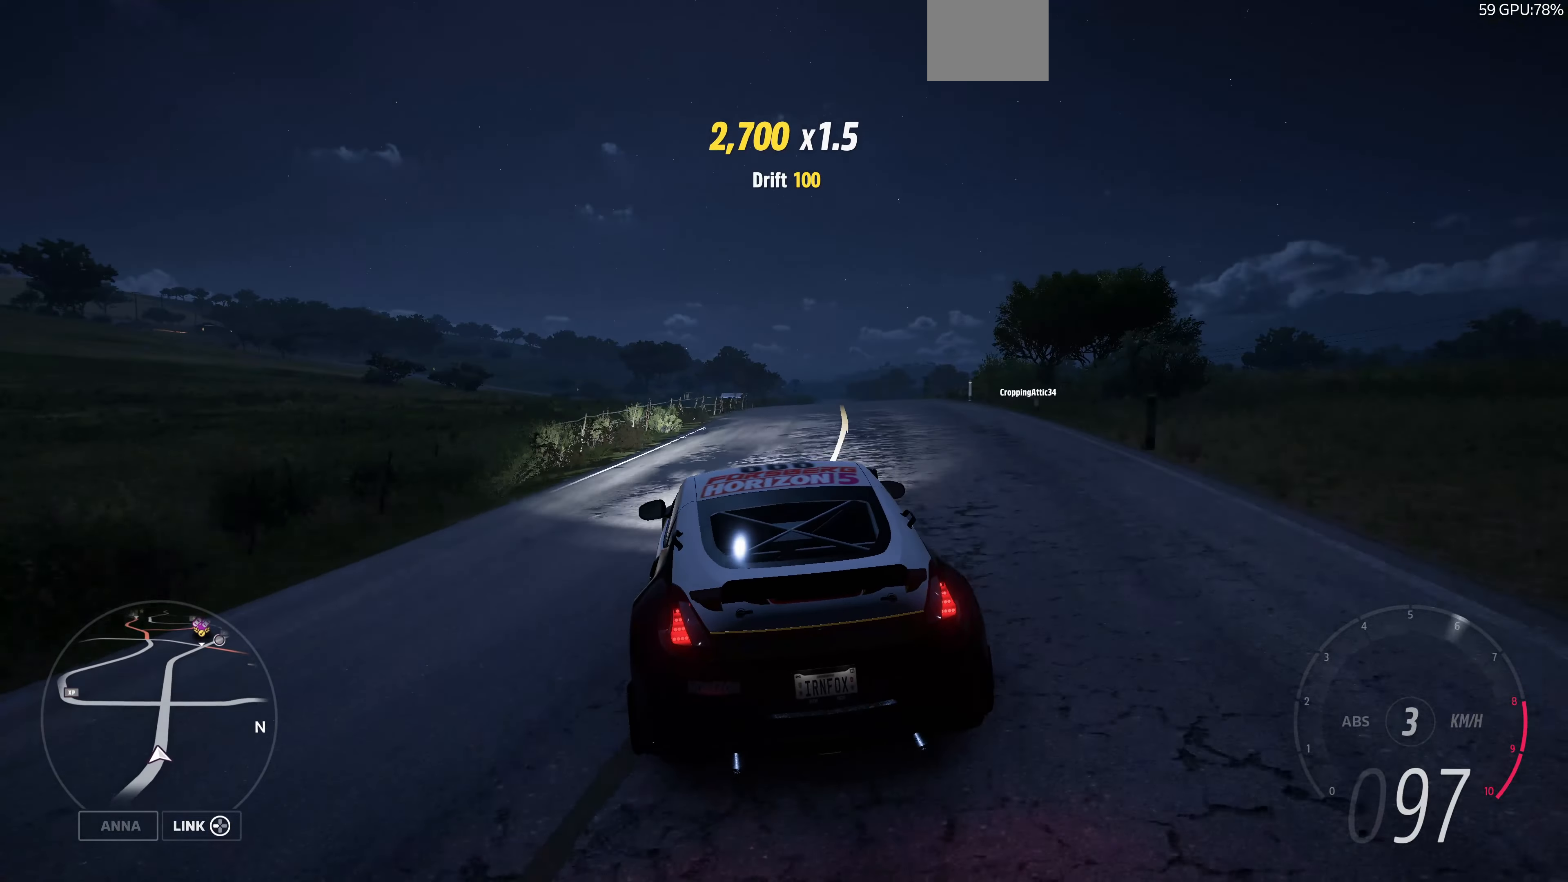
{"buttons": ["R2"], "left_stick": "up", "right_stick": "center", "events": [[167, "left_stick", "up"], [467, "right_stick", "center"]]}